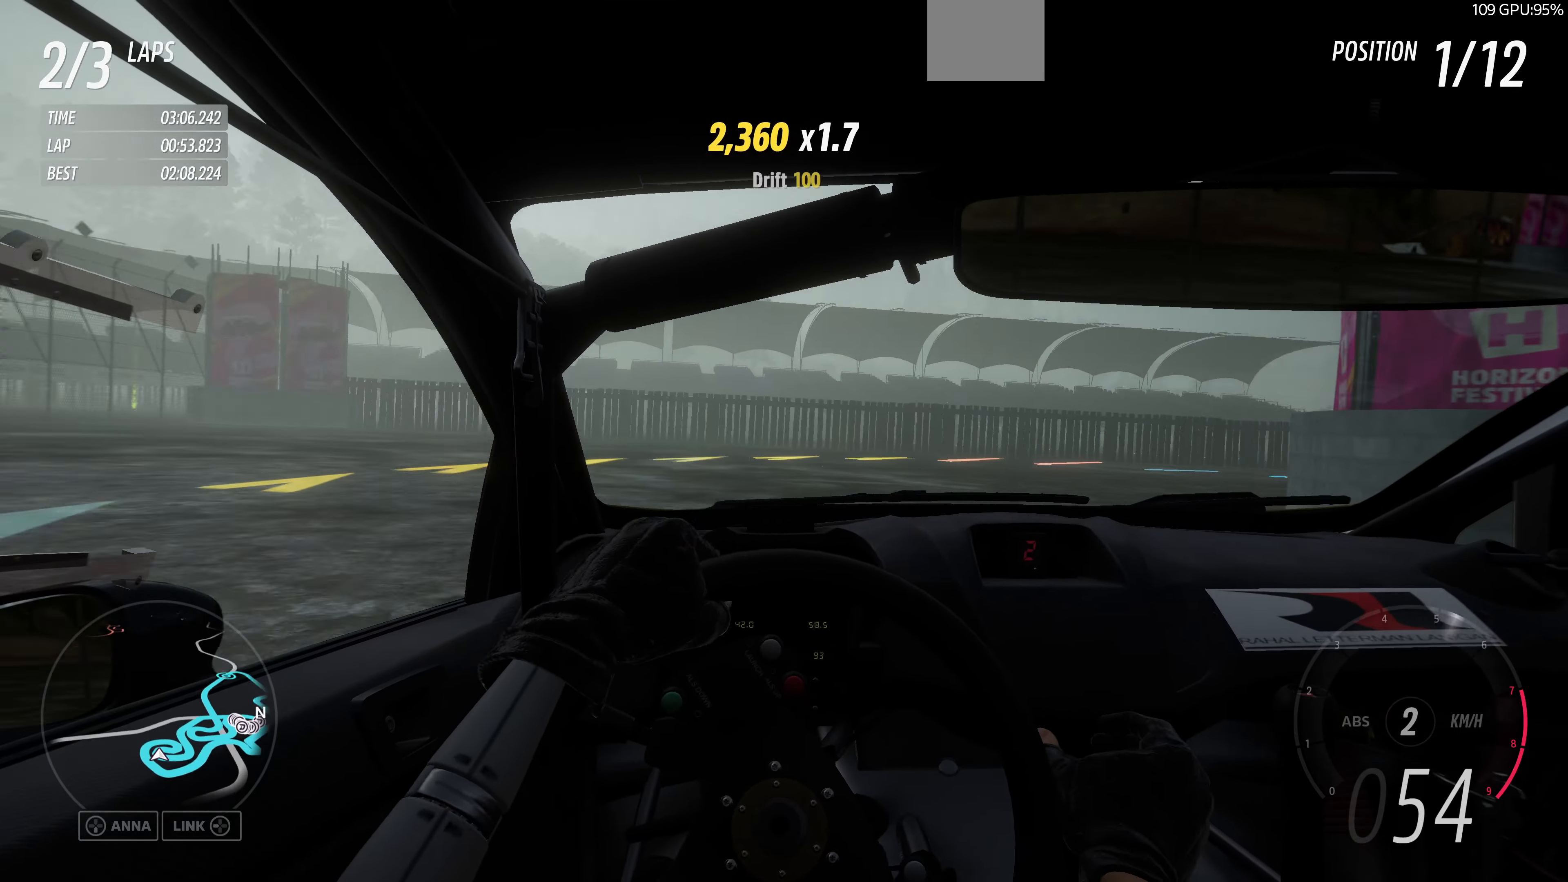
Gameplay with a controller (PlayStation layout); each line is a JSON object with the inputs held at the frame after it. "events" lists button and stick changes between this image and that frame as [ms after this image, input, new state], when the widget could be followed in between.
{"buttons": ["R2"], "left_stick": "up-right", "right_stick": "center", "events": []}
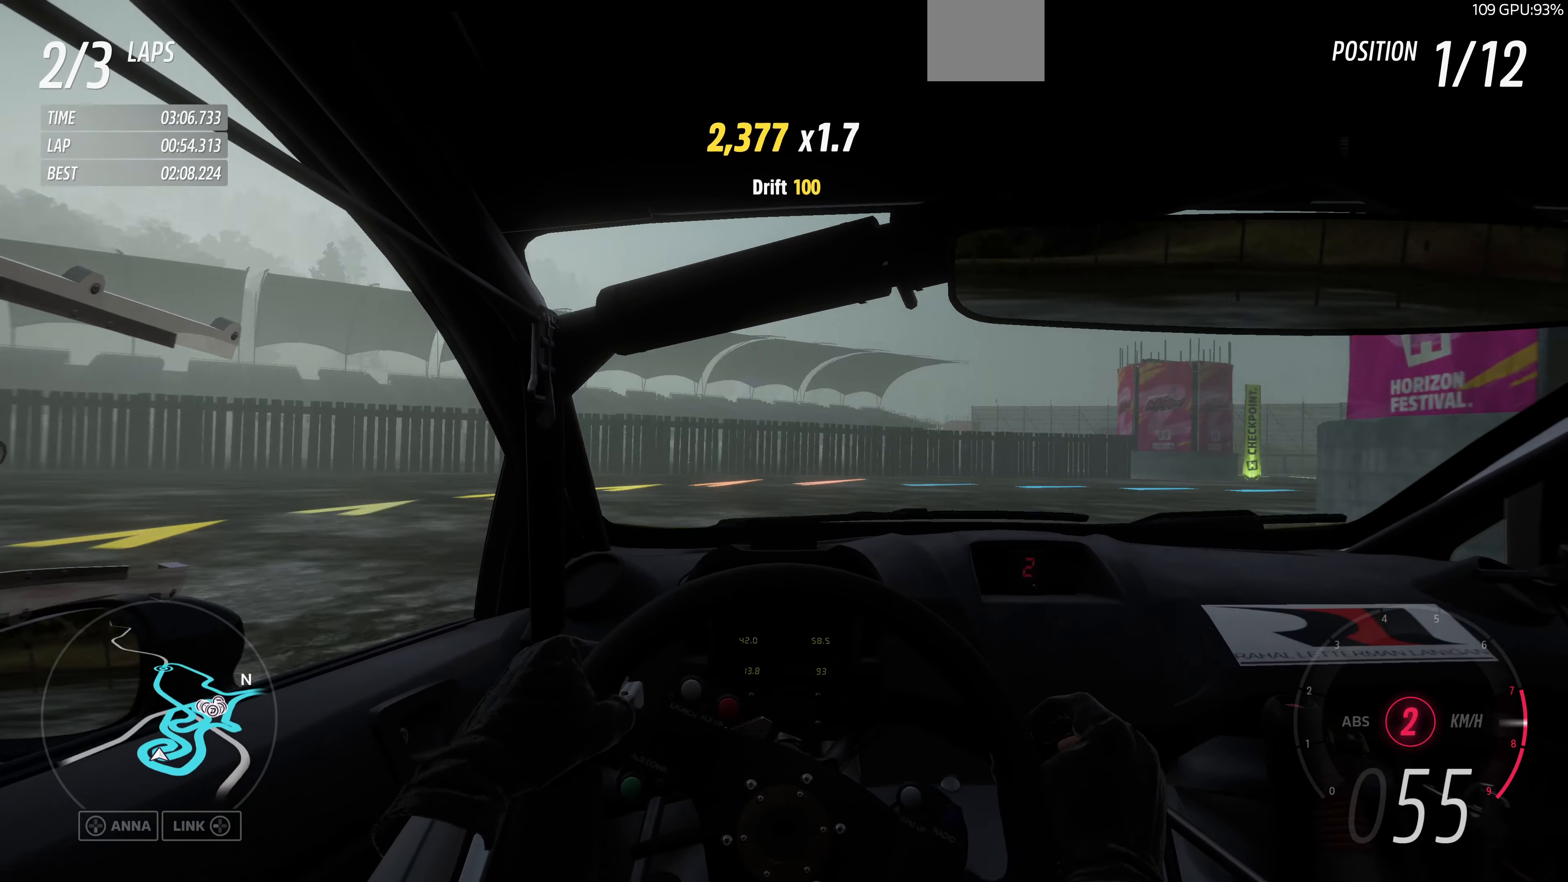
{"buttons": ["R2"], "left_stick": "up-right", "right_stick": "center", "events": []}
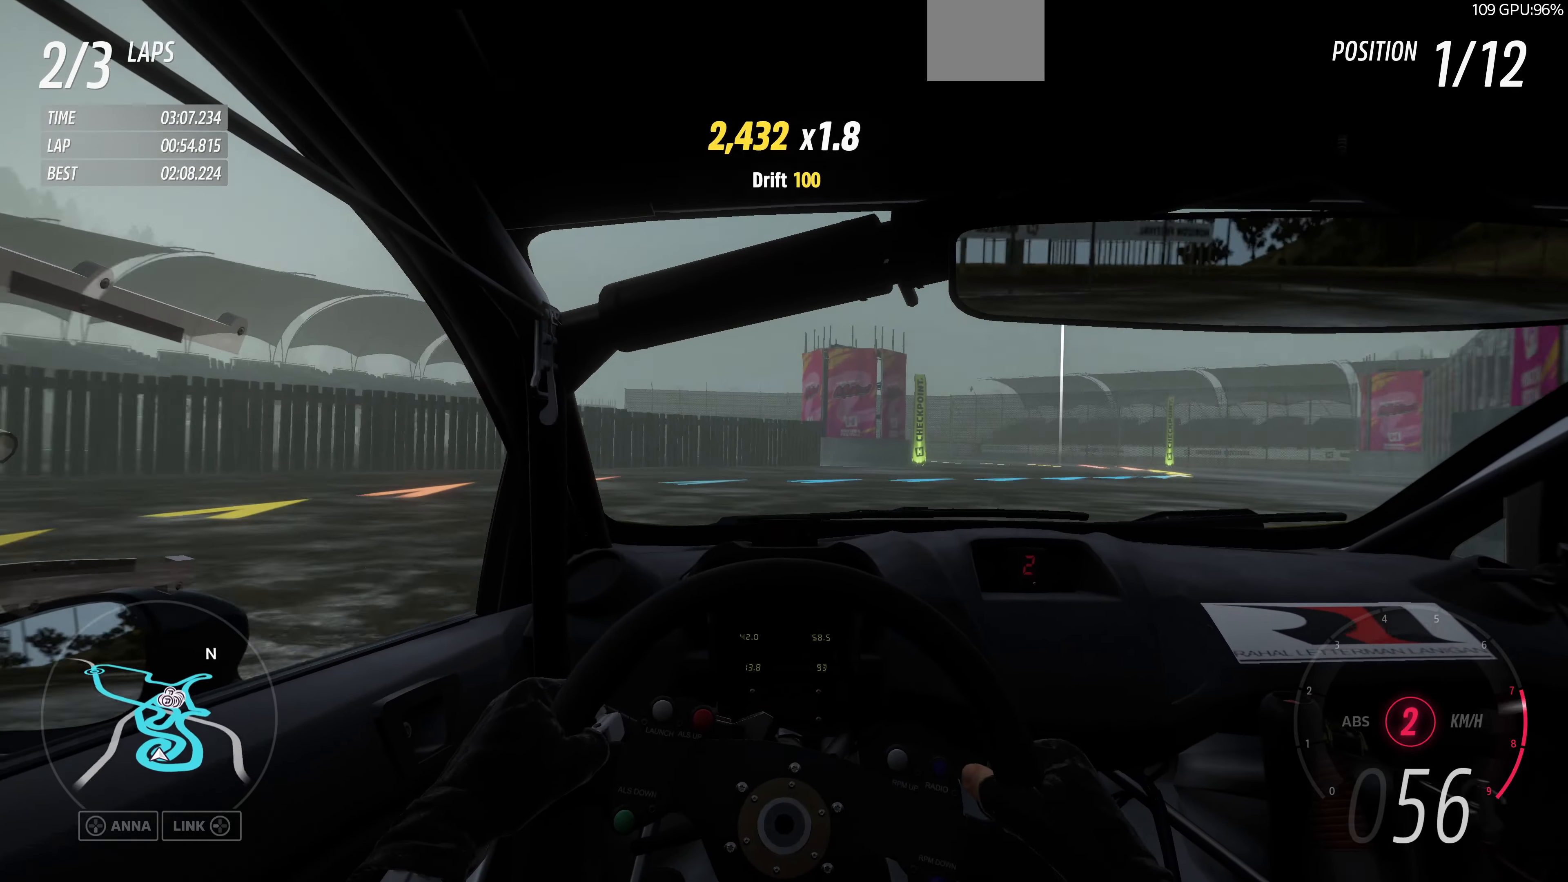
{"buttons": ["R2"], "left_stick": "up", "right_stick": "center", "events": [[267, "left_stick", "up"]]}
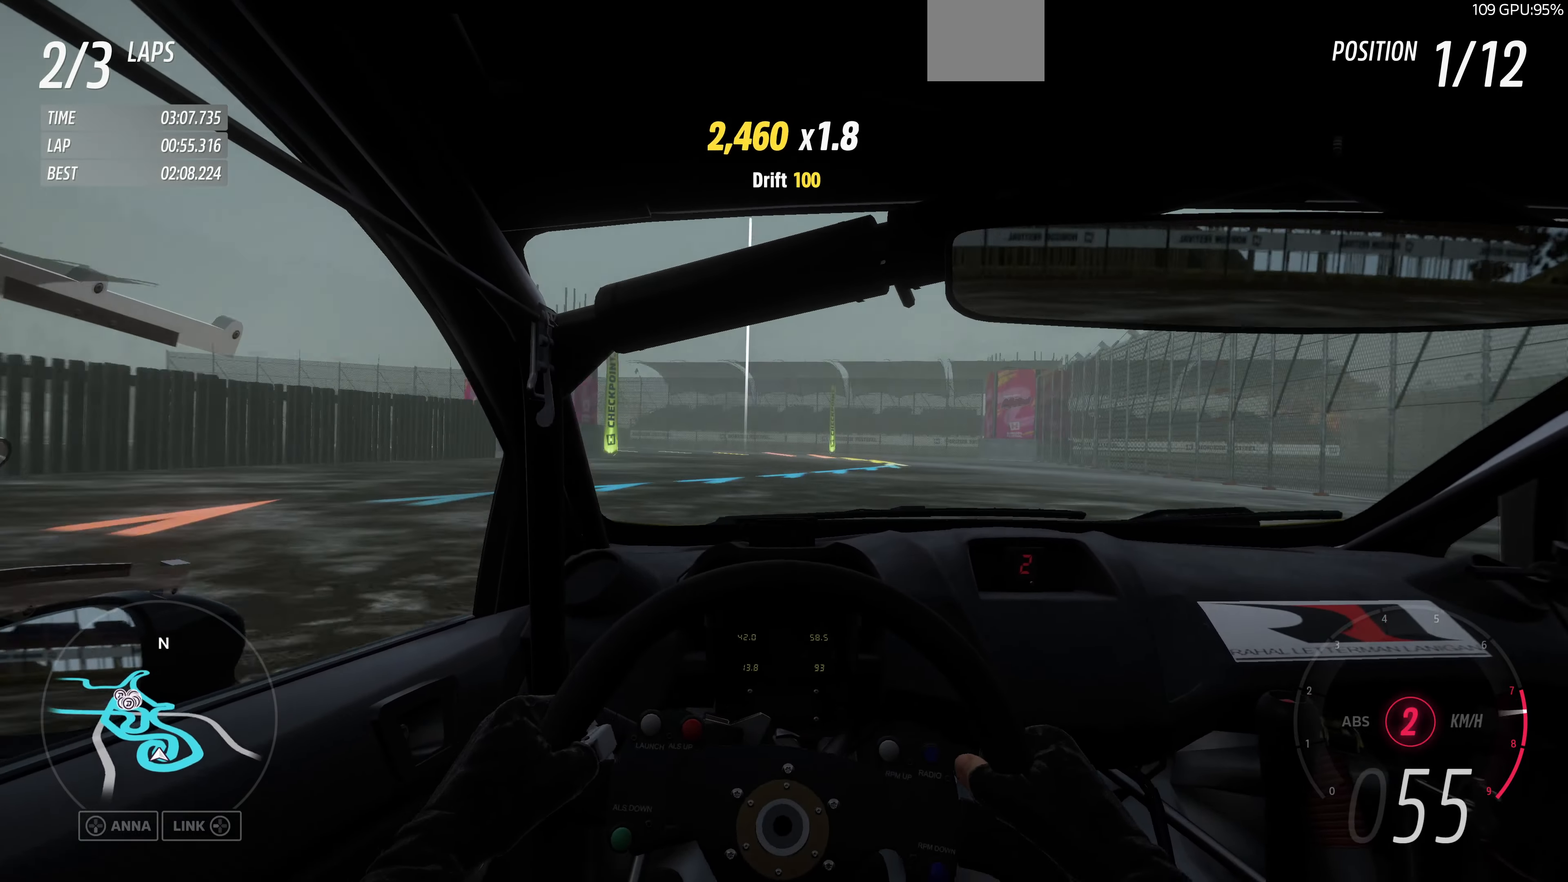
{"buttons": ["R2"], "left_stick": "up-left", "right_stick": "center", "events": [[200, "left_stick", "up-left"]]}
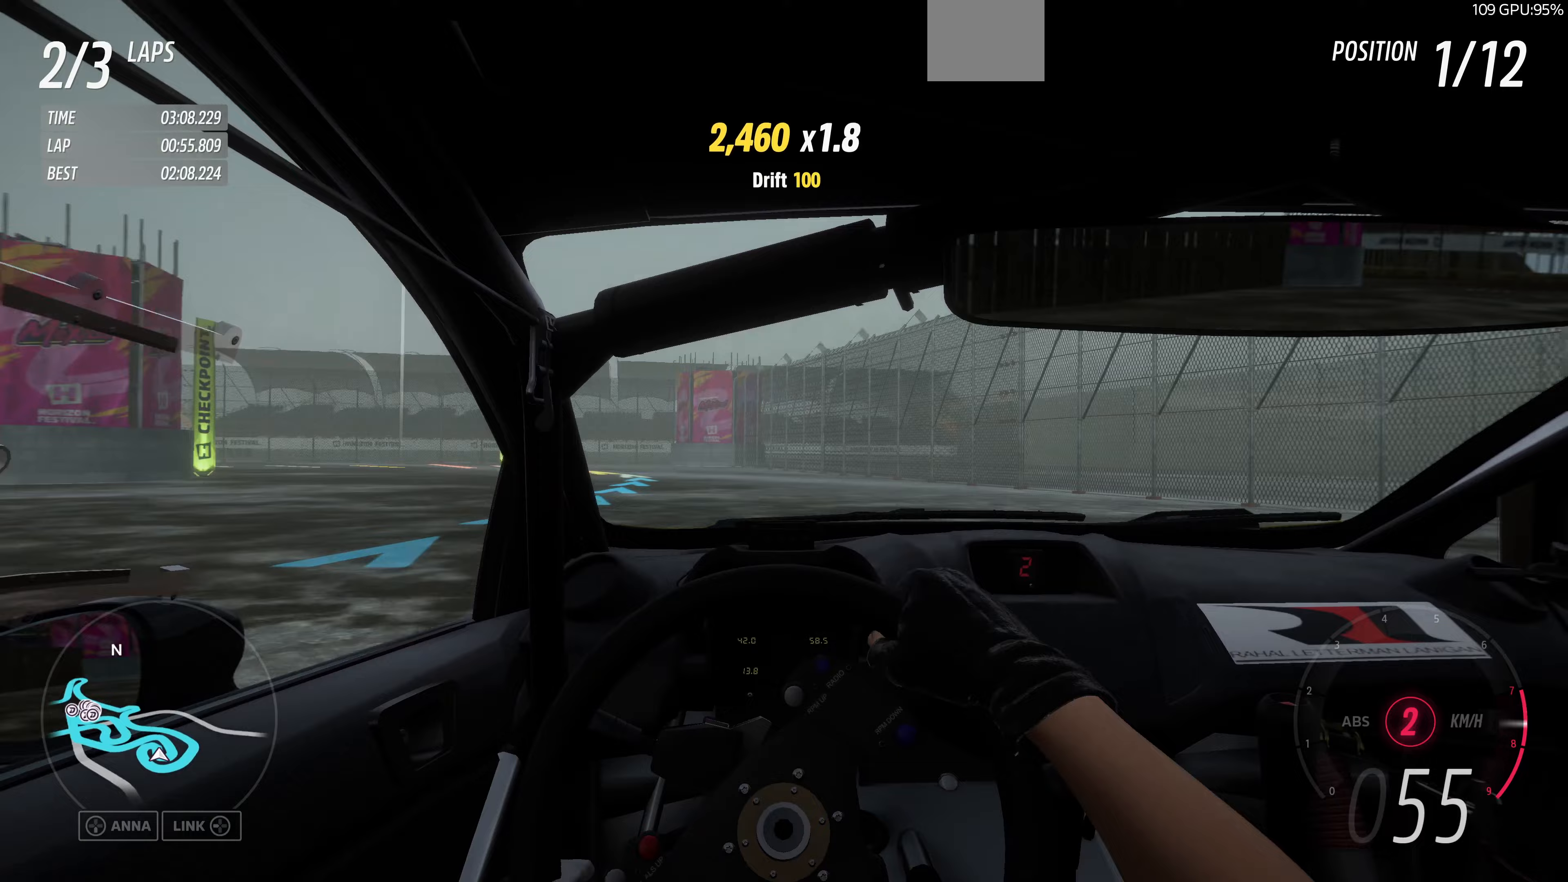
{"buttons": ["R2"], "left_stick": "left", "right_stick": "center", "events": [[433, "left_stick", "left"]]}
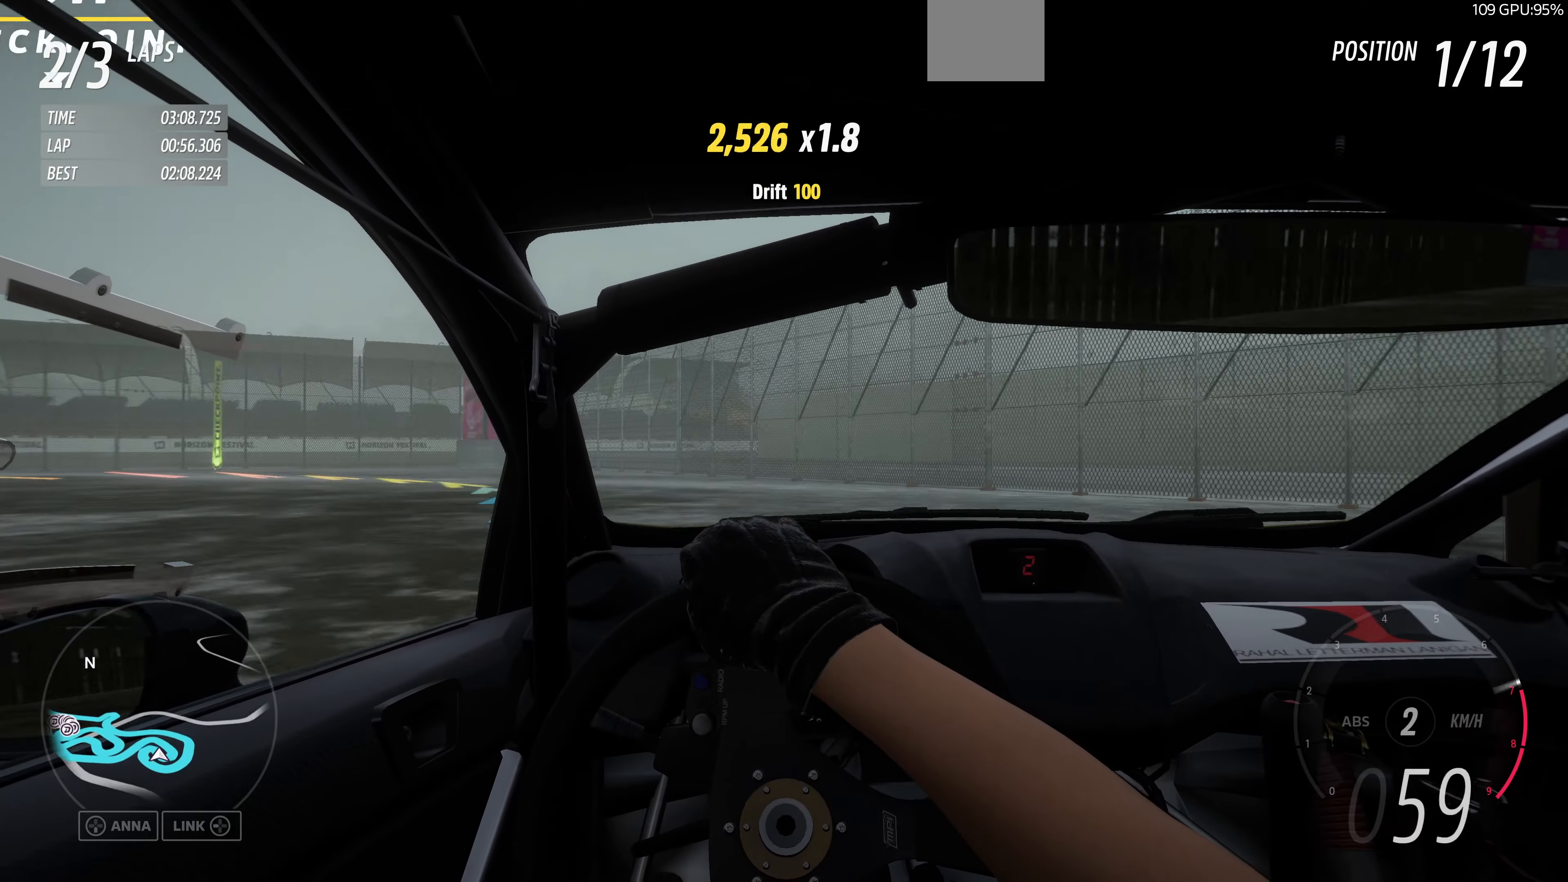
{"buttons": ["R2"], "left_stick": "left", "right_stick": "center", "events": [[167, "R2", "up"], [267, "R2", "down"]]}
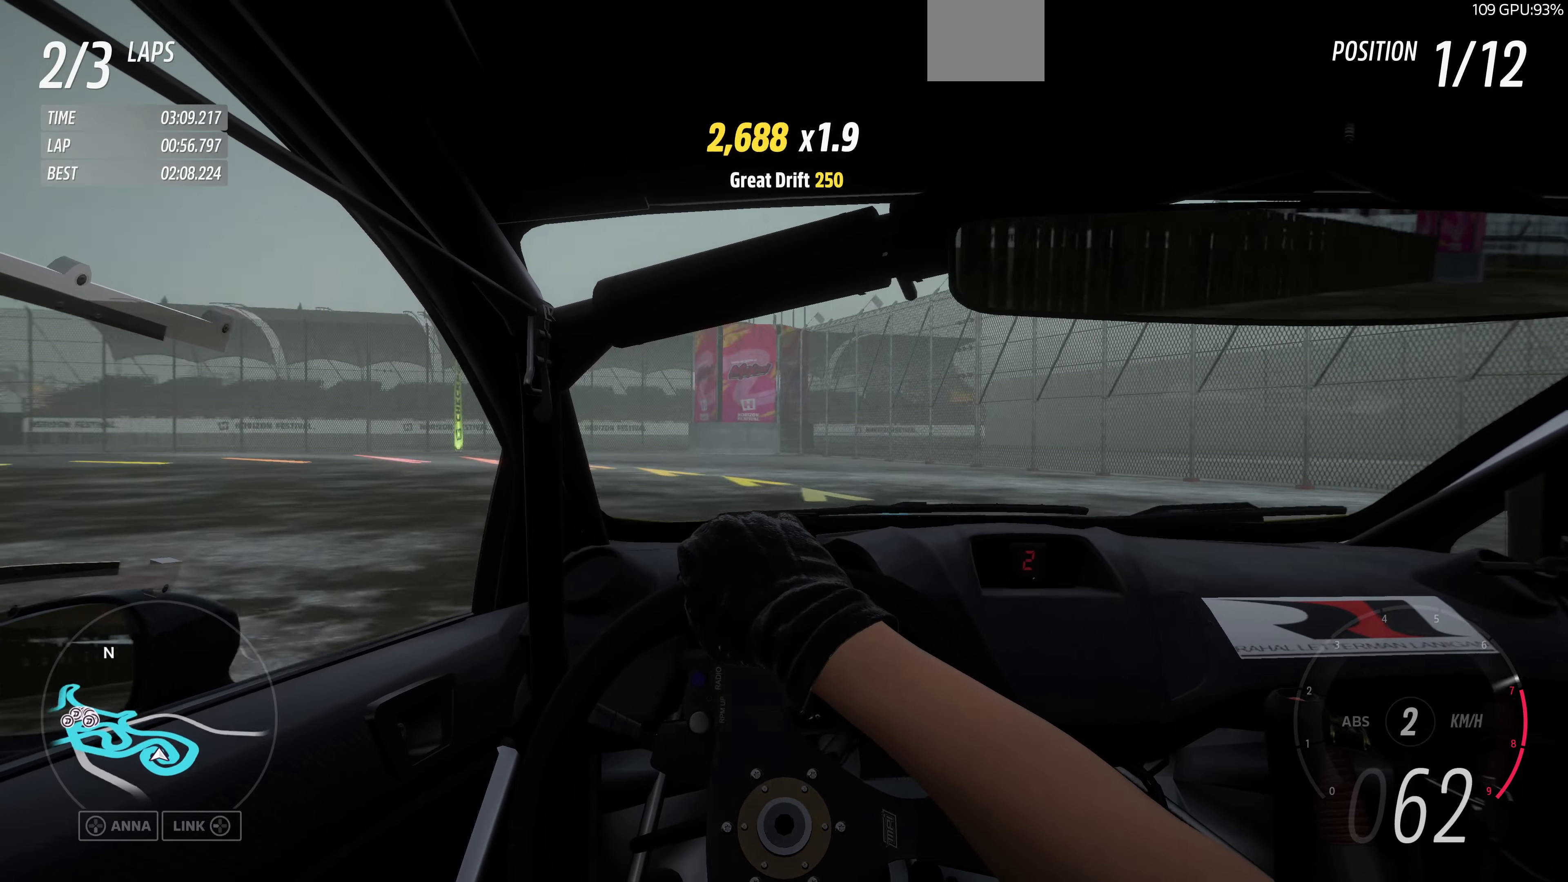
{"buttons": [], "left_stick": "up-left", "right_stick": "center", "events": [[267, "R2", "up"], [467, "left_stick", "up-left"]]}
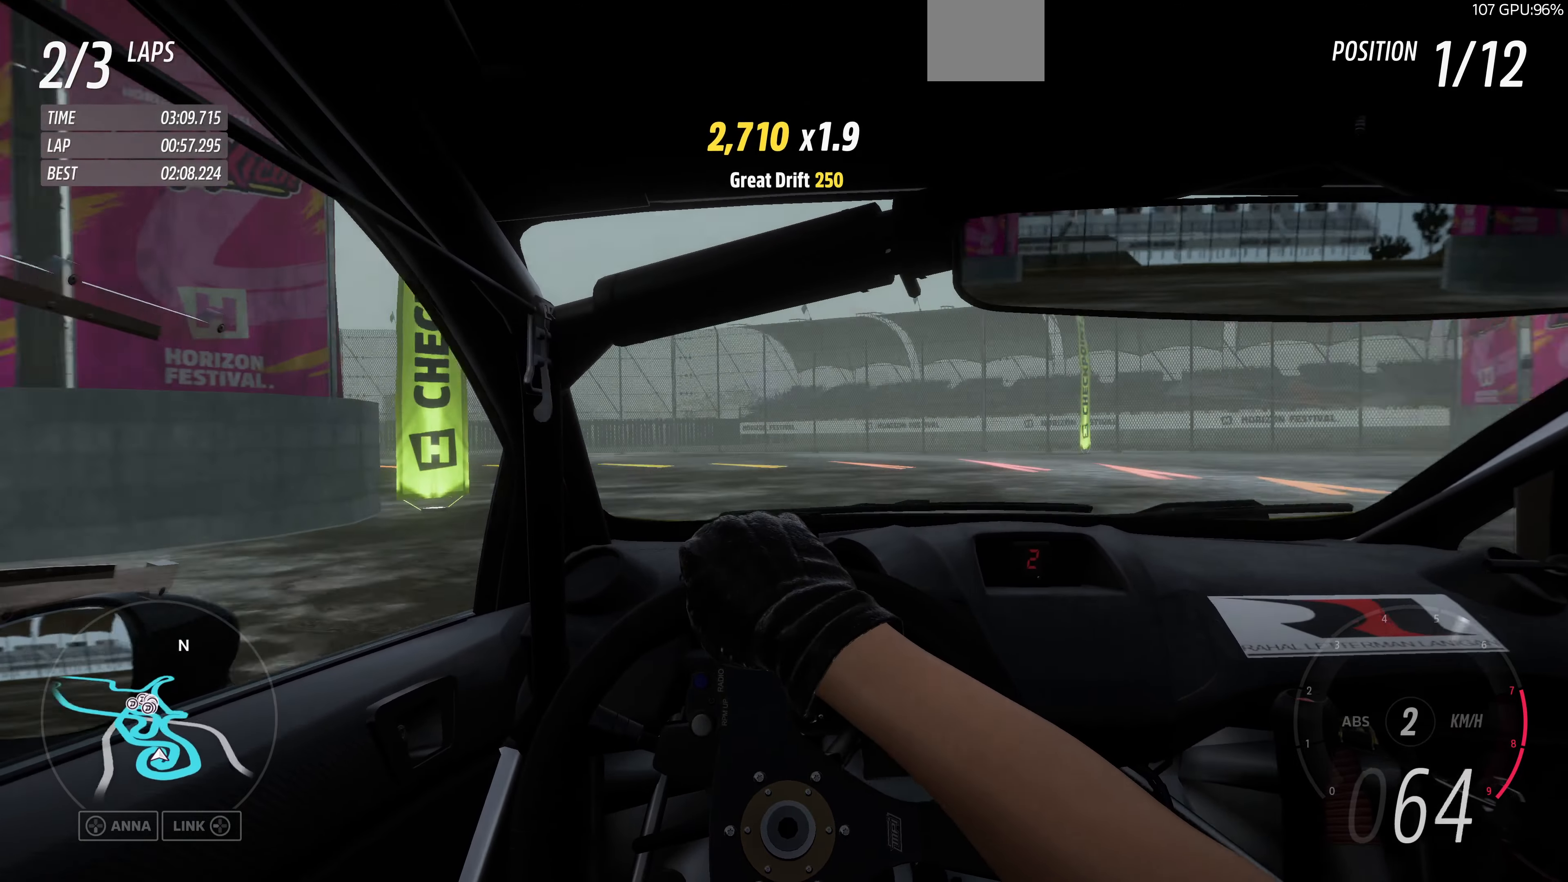
{"buttons": ["R2"], "left_stick": "up", "right_stick": "center", "events": [[100, "R2", "down"], [100, "left_stick", "up"], [233, "R2", "up"], [367, "R2", "down"]]}
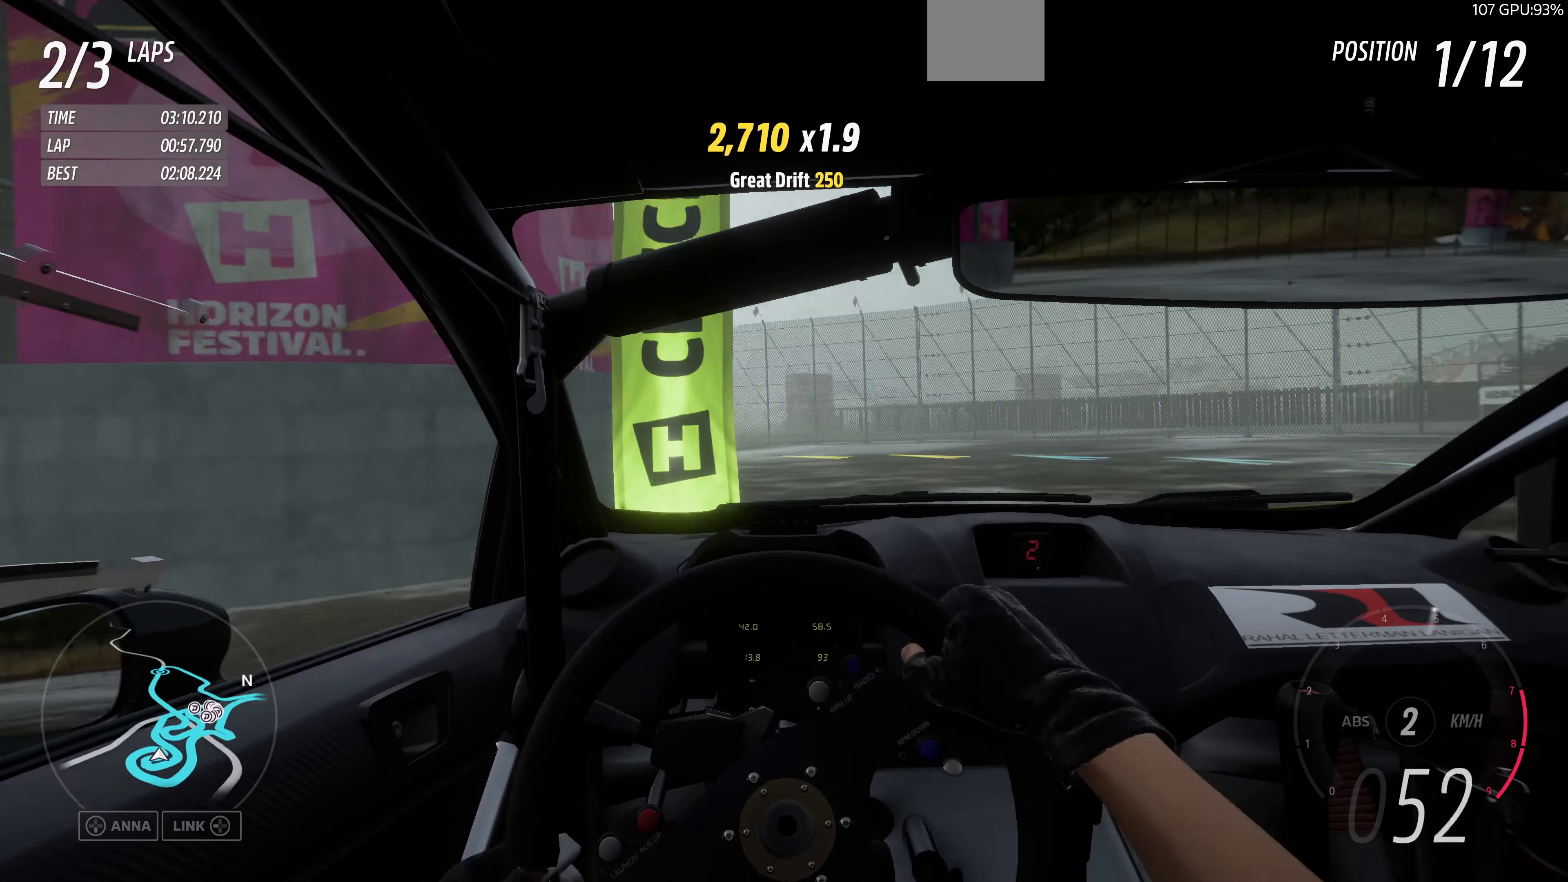
{"buttons": ["R2"], "left_stick": "up", "right_stick": "center", "events": []}
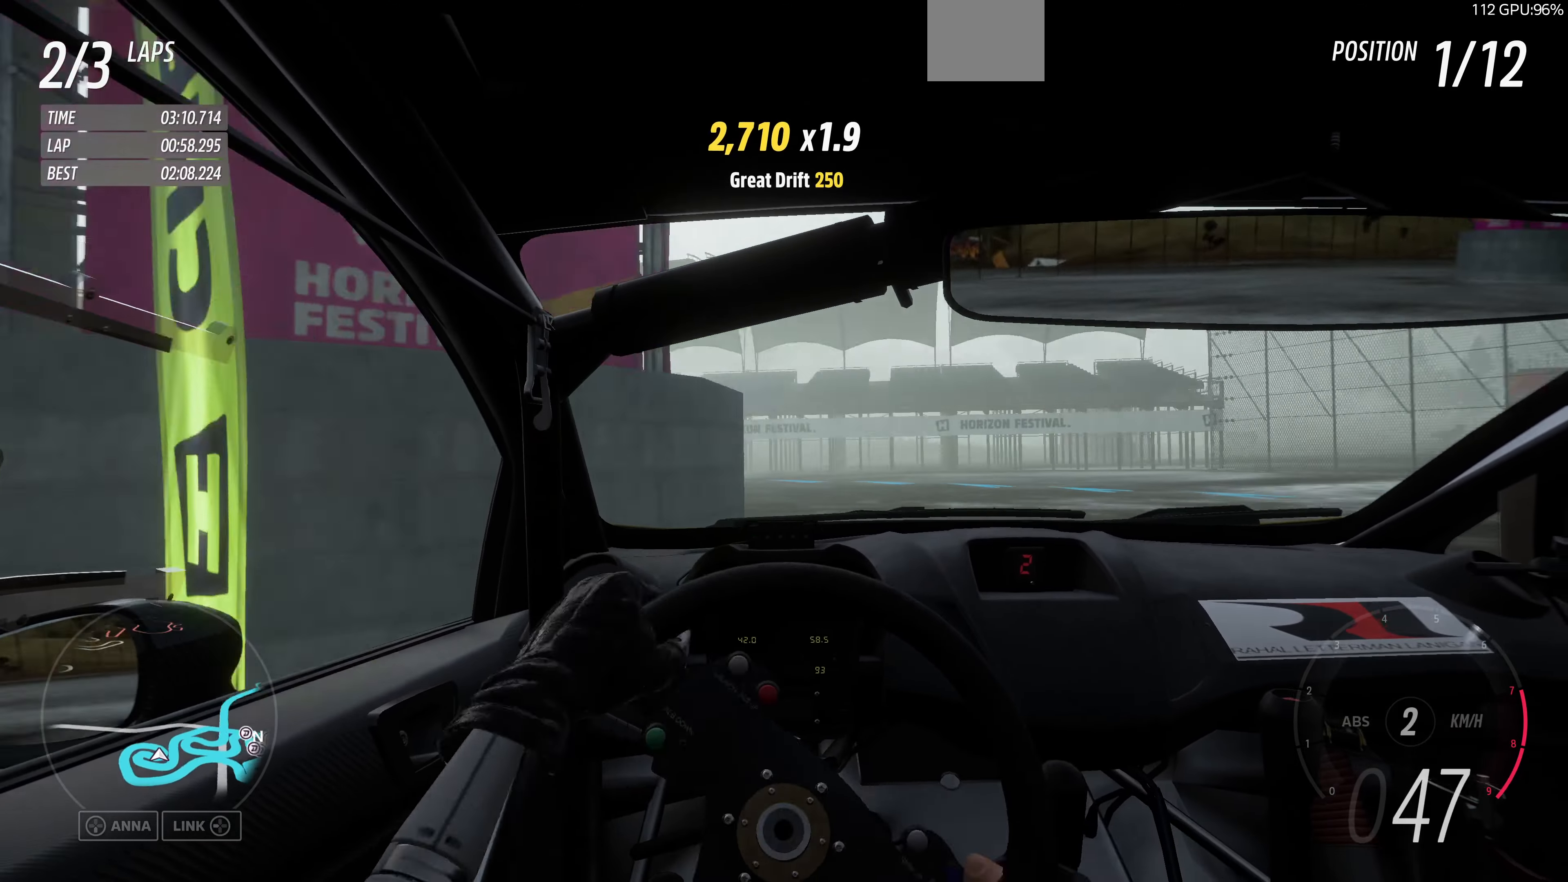
{"buttons": ["R2"], "left_stick": "up-right", "right_stick": "center", "events": [[200, "left_stick", "up-right"]]}
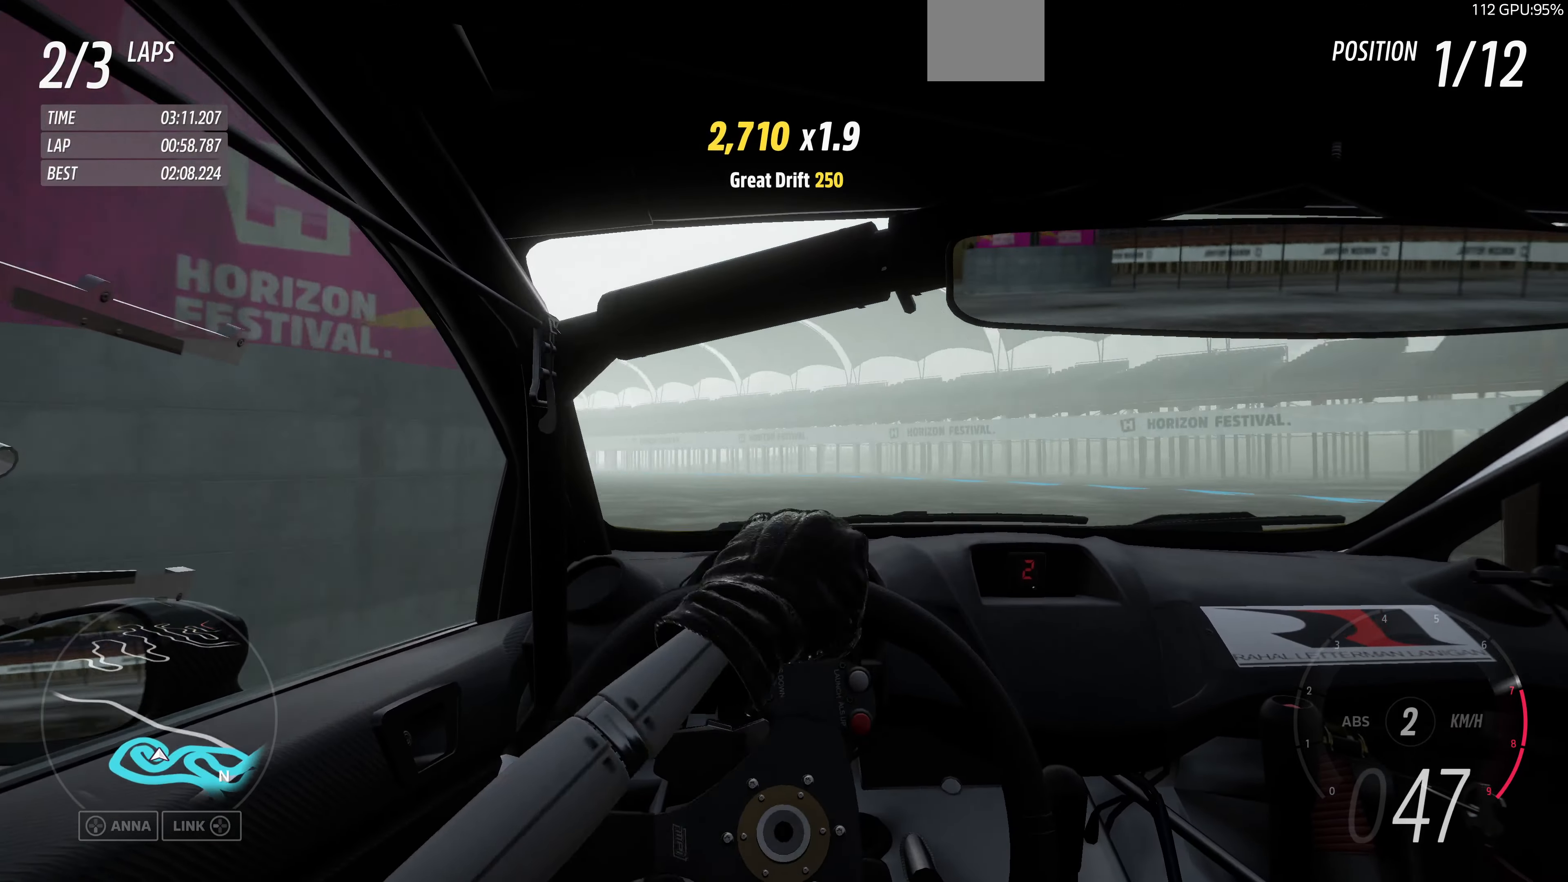
{"buttons": ["R2"], "left_stick": "up-right", "right_stick": "center", "events": []}
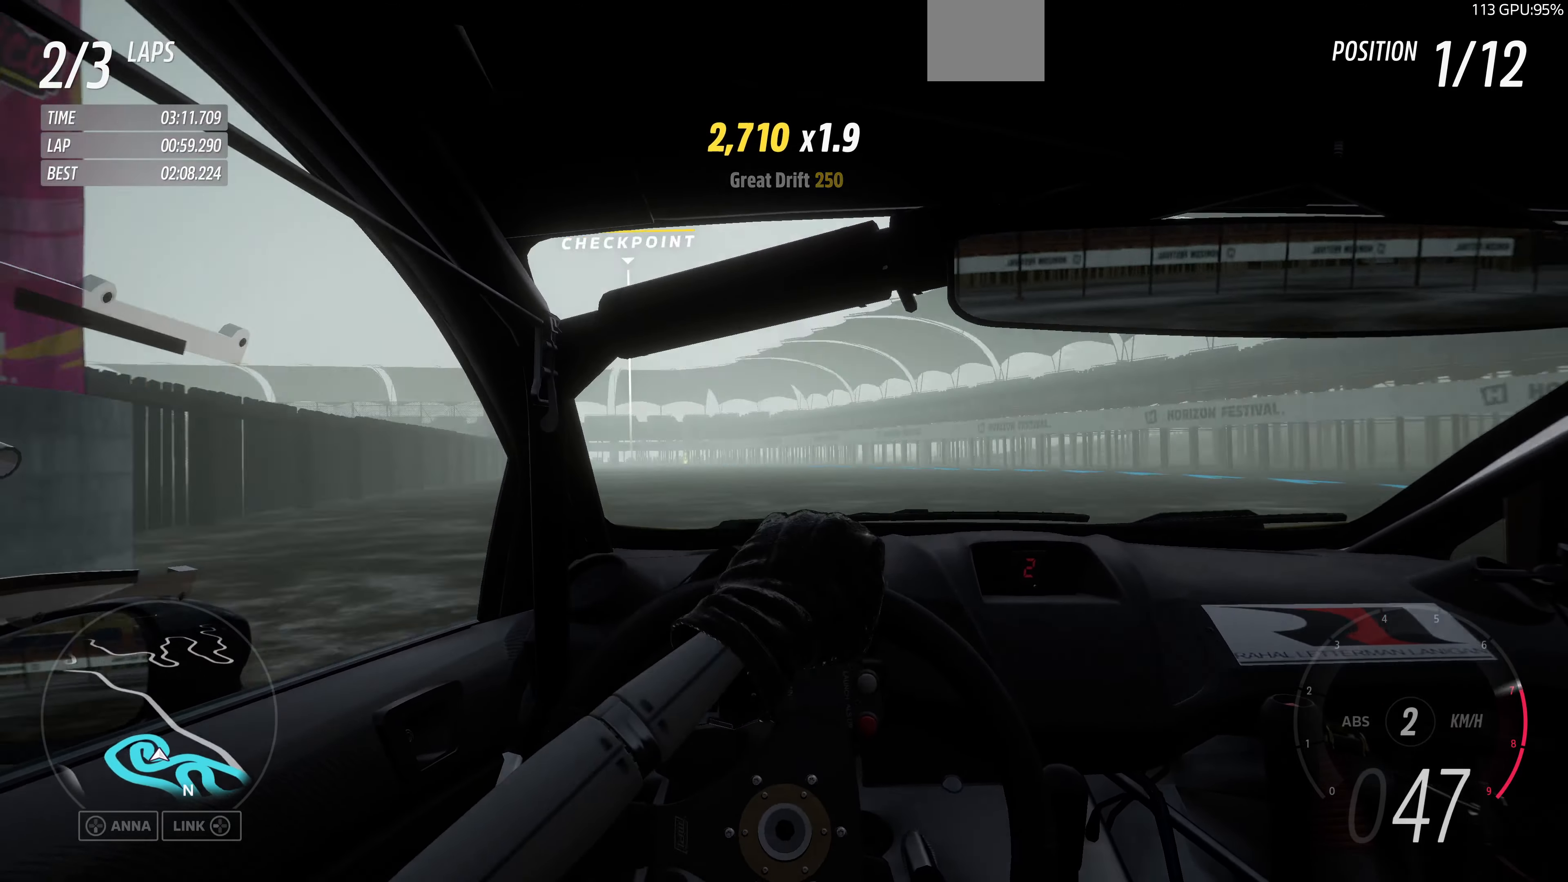
{"buttons": ["R2"], "left_stick": "up", "right_stick": "center", "events": [[300, "left_stick", "up"]]}
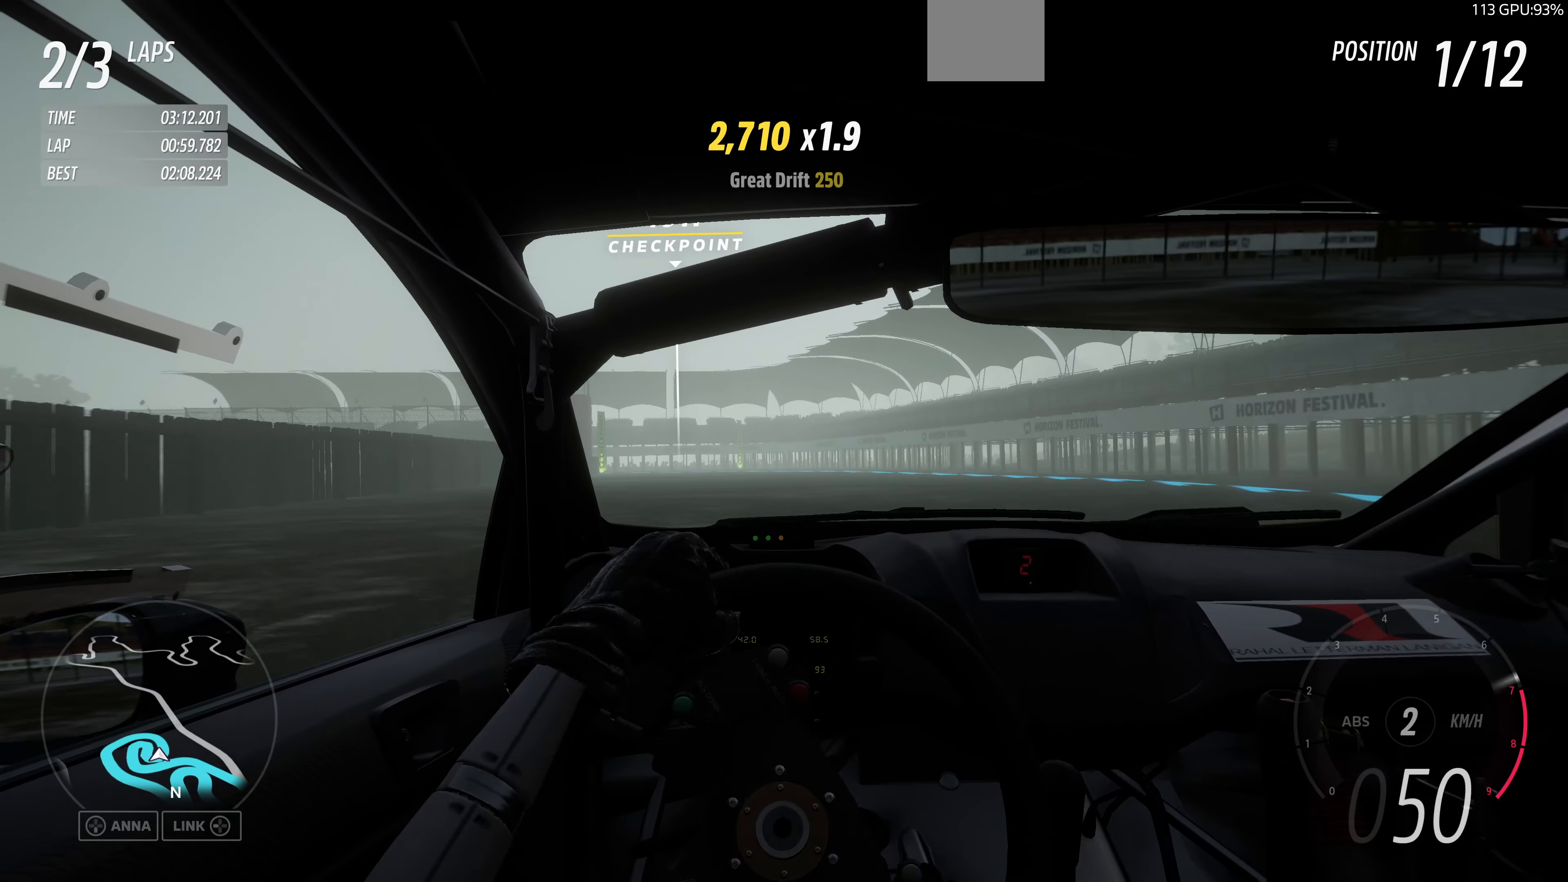
{"buttons": ["R2"], "left_stick": "center", "right_stick": "center", "events": [[200, "left_stick", "up-right"], [433, "left_stick", "center"]]}
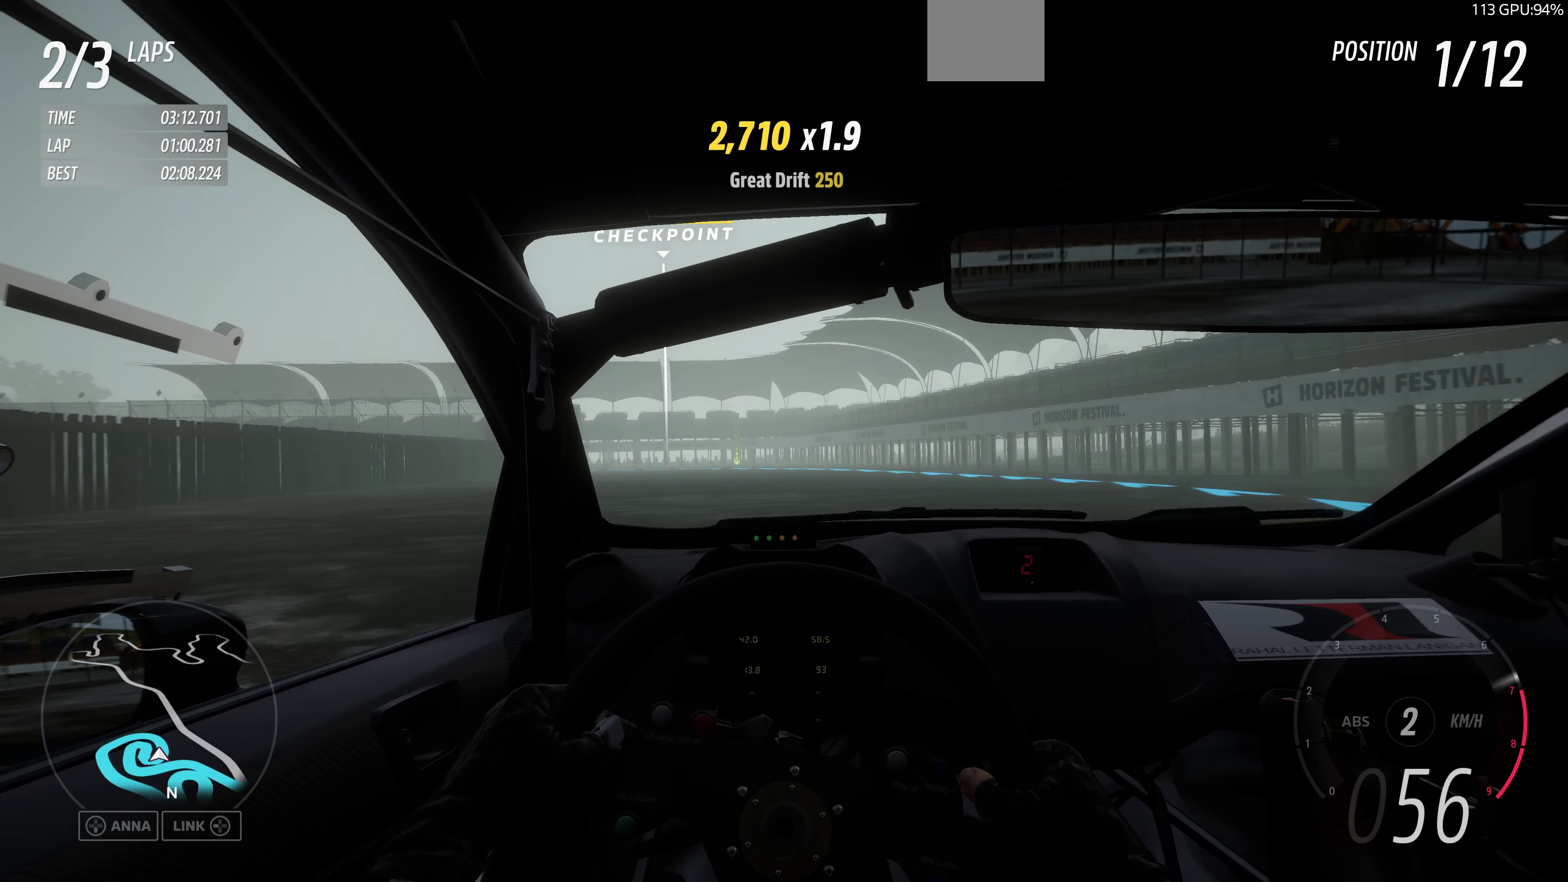
{"buttons": ["R2"], "left_stick": "up", "right_stick": "center", "events": [[167, "left_stick", "up"]]}
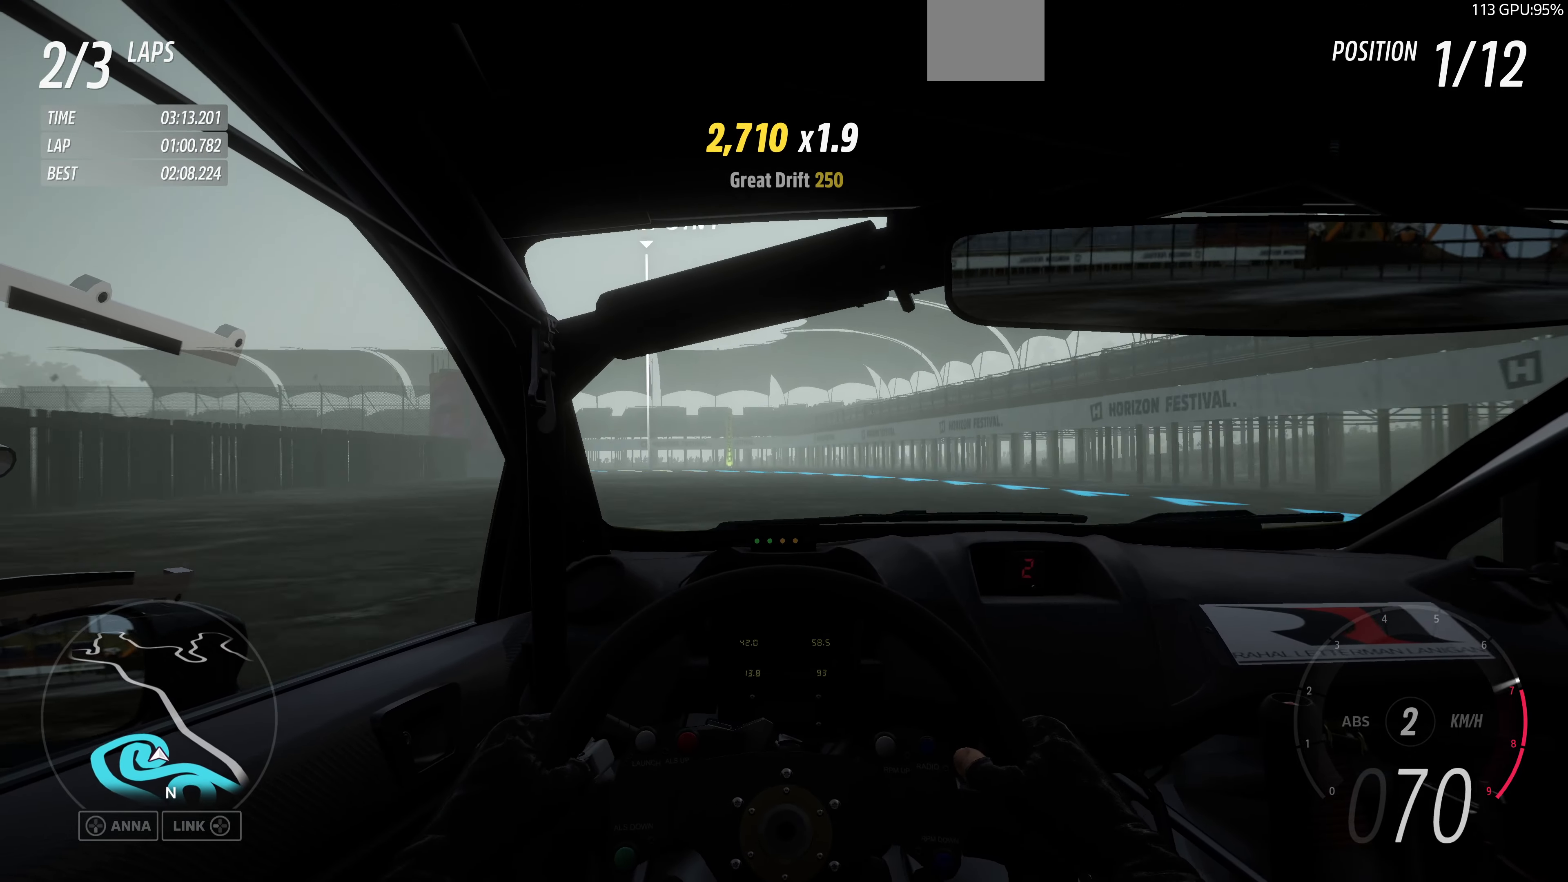
{"buttons": ["R2"], "left_stick": "up-left", "right_stick": "center", "events": [[433, "left_stick", "up-left"]]}
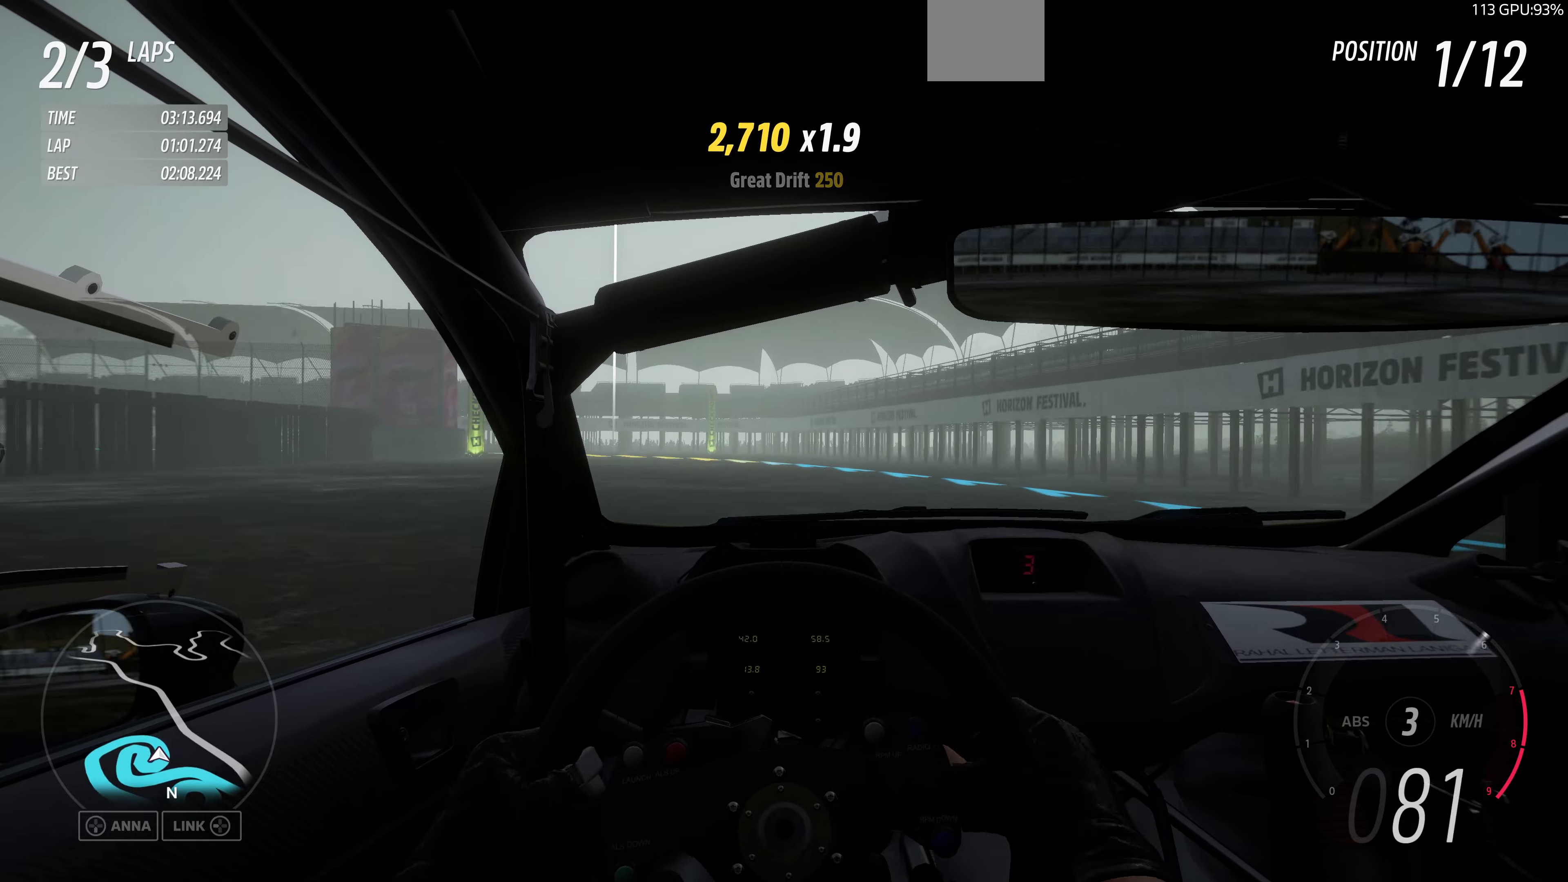
{"buttons": ["R2"], "left_stick": "up", "right_stick": "center", "events": [[433, "left_stick", "up"]]}
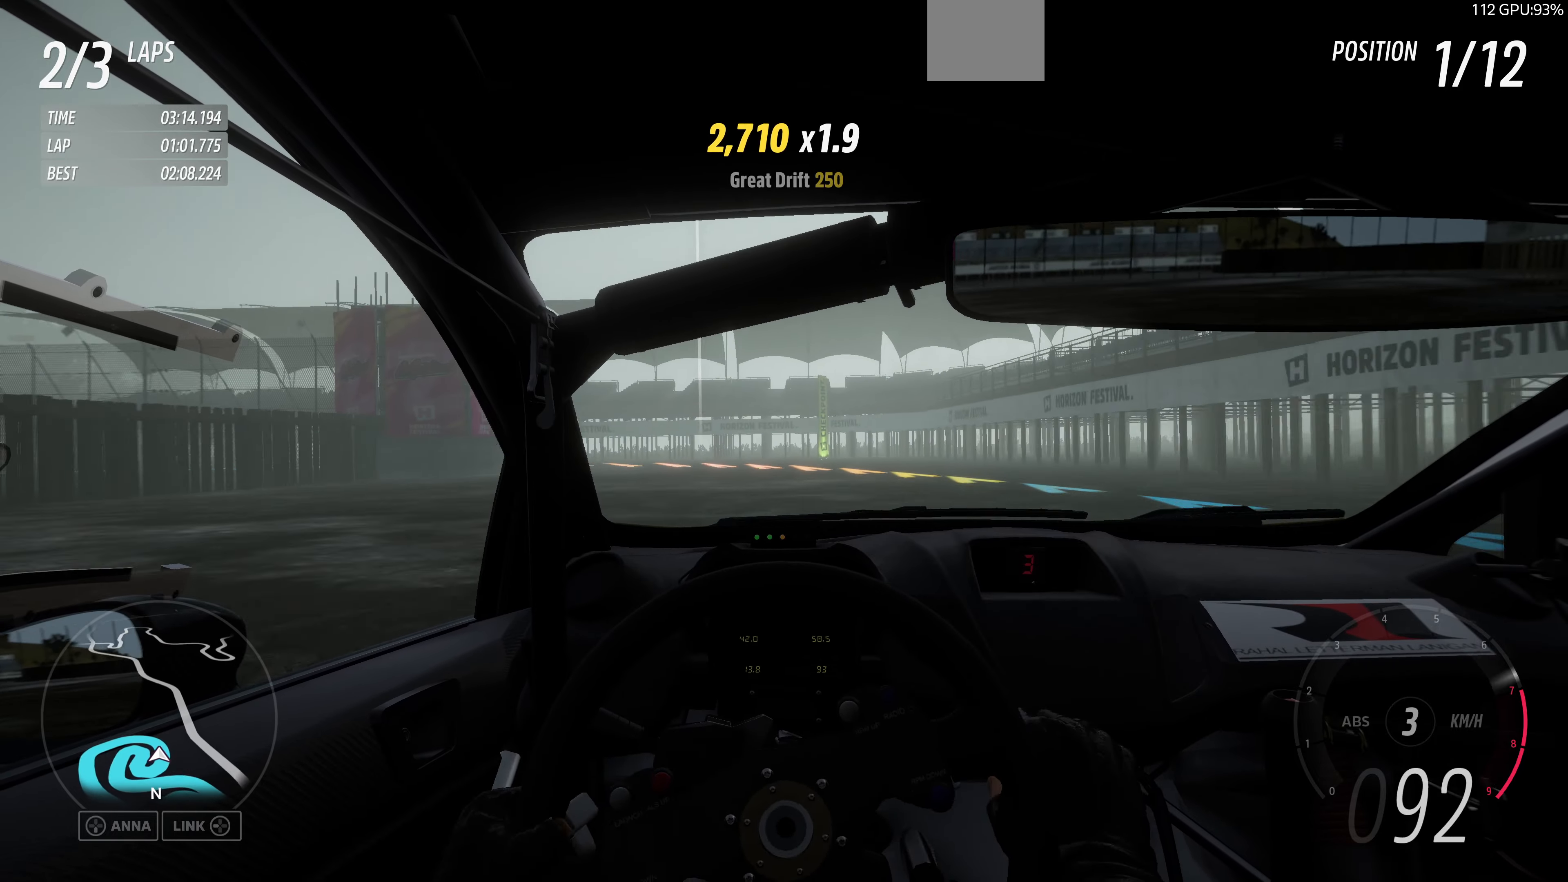
{"buttons": [], "left_stick": "up-left", "right_stick": "center", "events": [[100, "left_stick", "up-left"], [300, "CROSS", "down"], [300, "R2", "up"], [500, "CROSS", "up"]]}
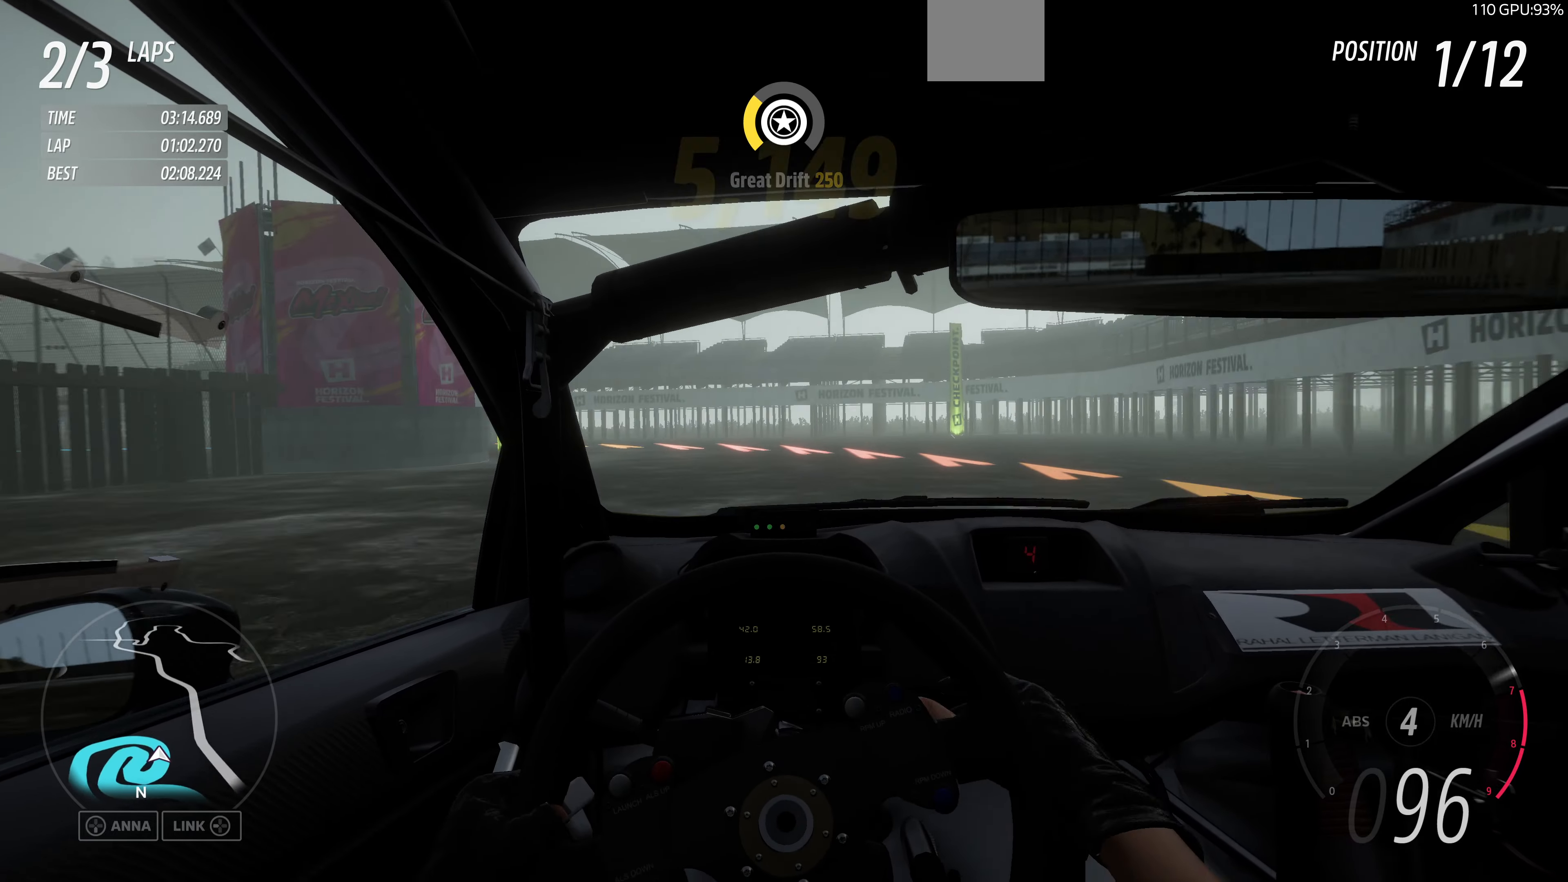
{"buttons": [], "left_stick": "up-left", "right_stick": "center", "events": []}
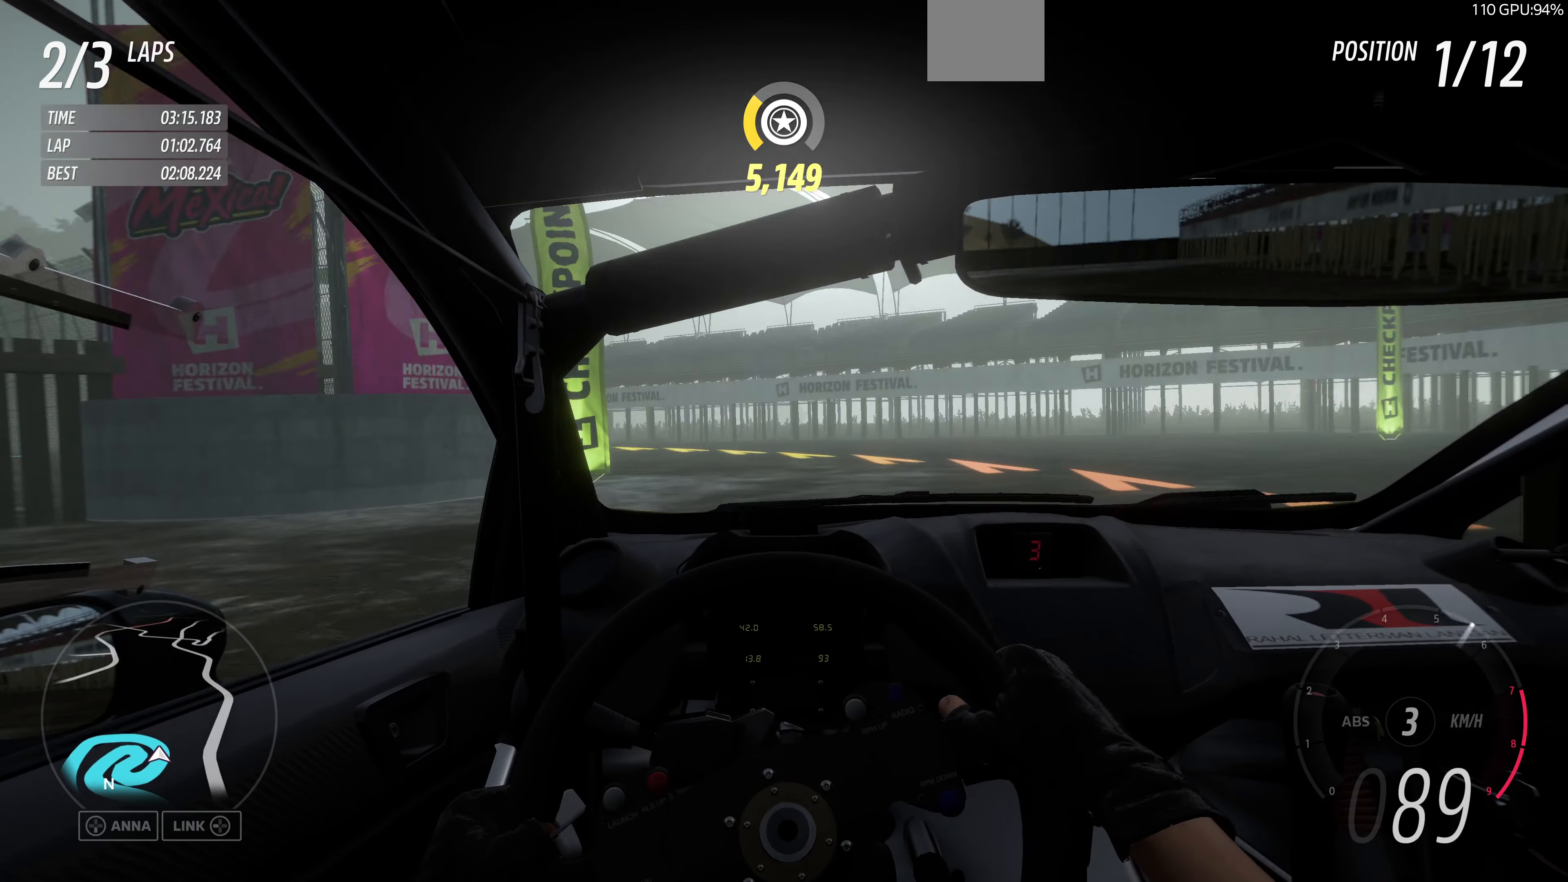
{"buttons": ["R2"], "left_stick": "up-left", "right_stick": "center", "events": [[366, "R2", "down"]]}
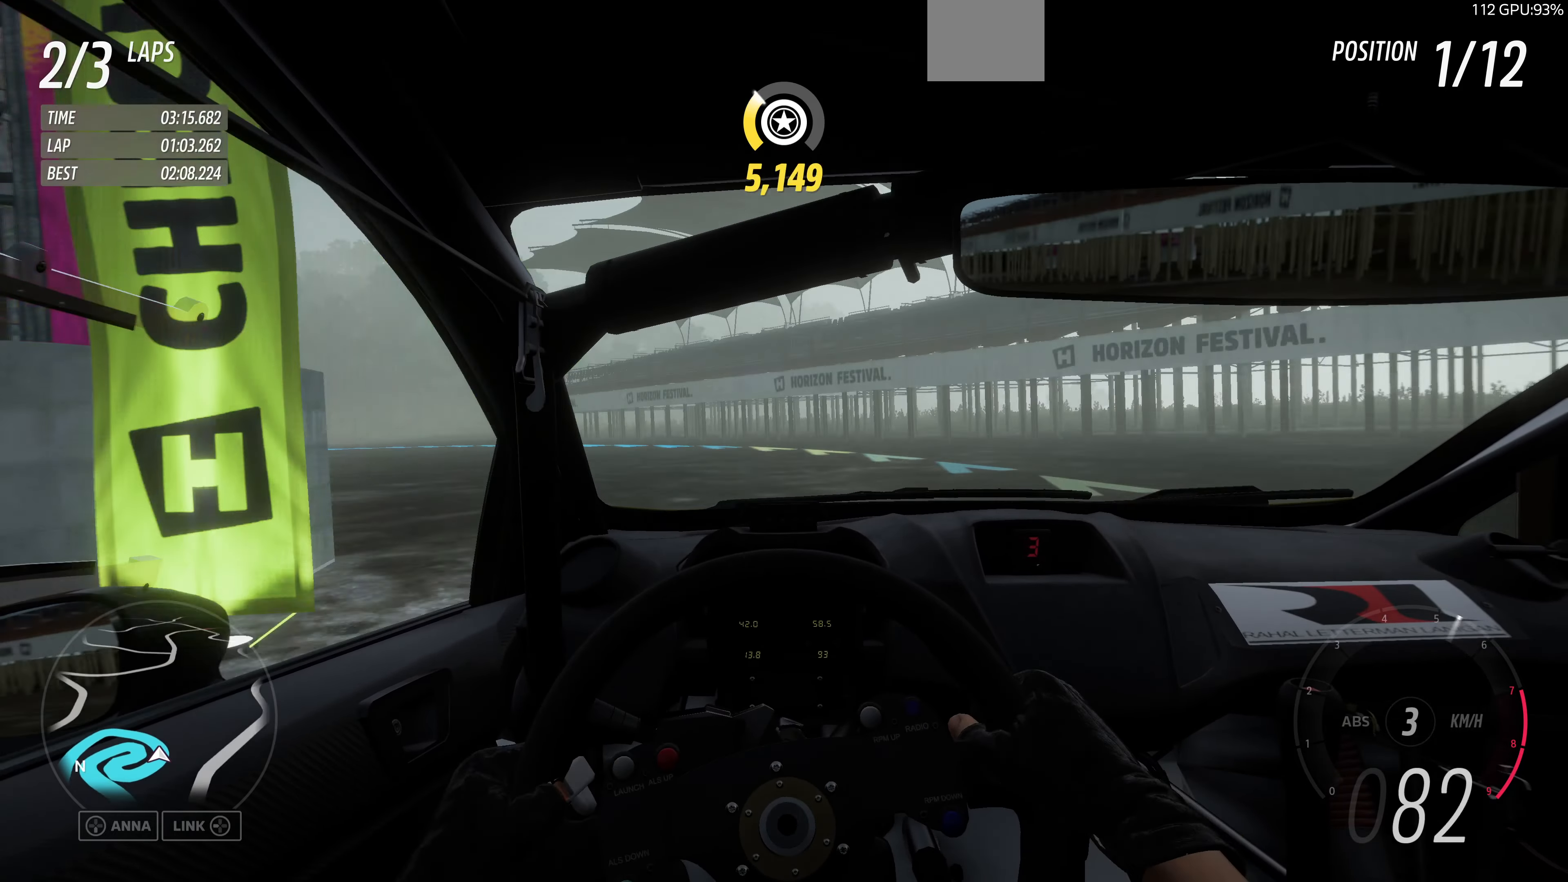
{"buttons": ["R2"], "left_stick": "up", "right_stick": "center", "events": [[166, "R2", "up"], [366, "R2", "down"], [433, "left_stick", "up"]]}
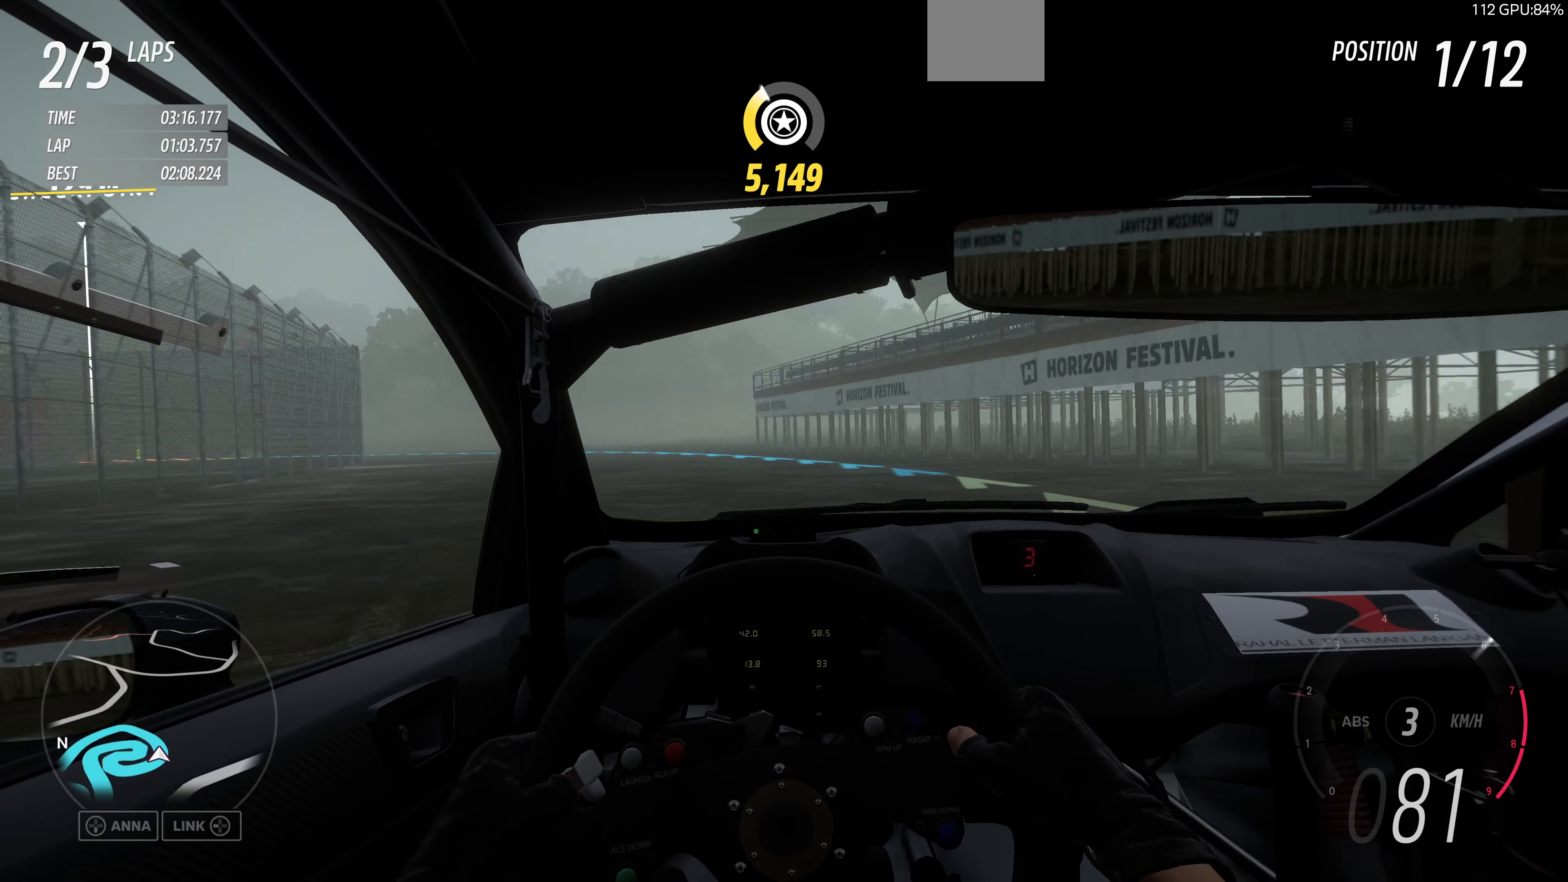
{"buttons": ["R2"], "left_stick": "up", "right_stick": "center", "events": []}
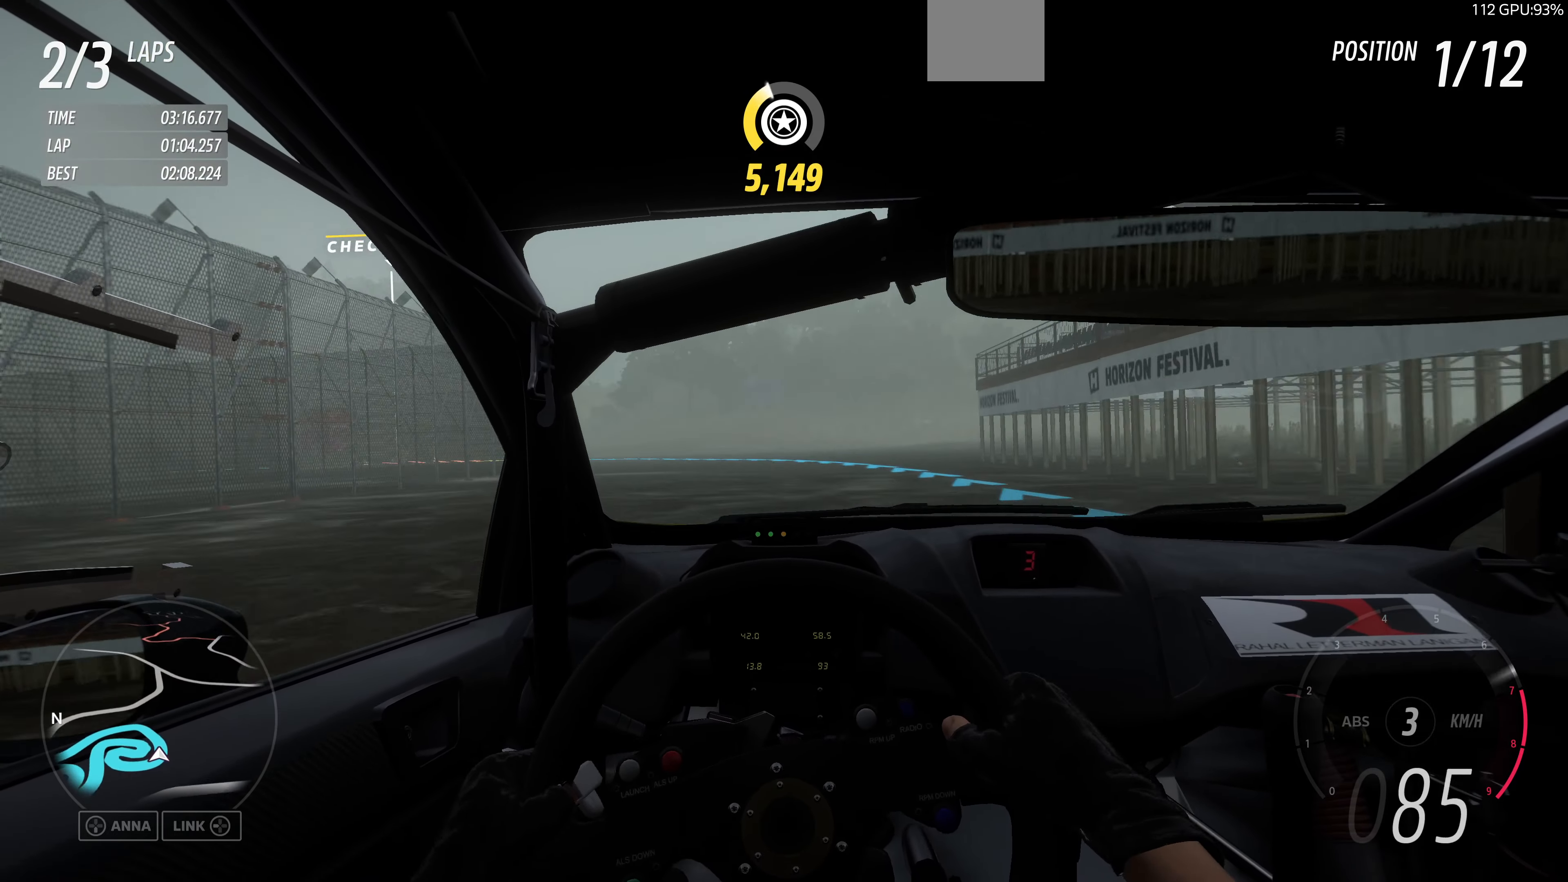
{"buttons": ["R2"], "left_stick": "up-left", "right_stick": "center", "events": [[100, "left_stick", "up-right"], [433, "left_stick", "up-left"]]}
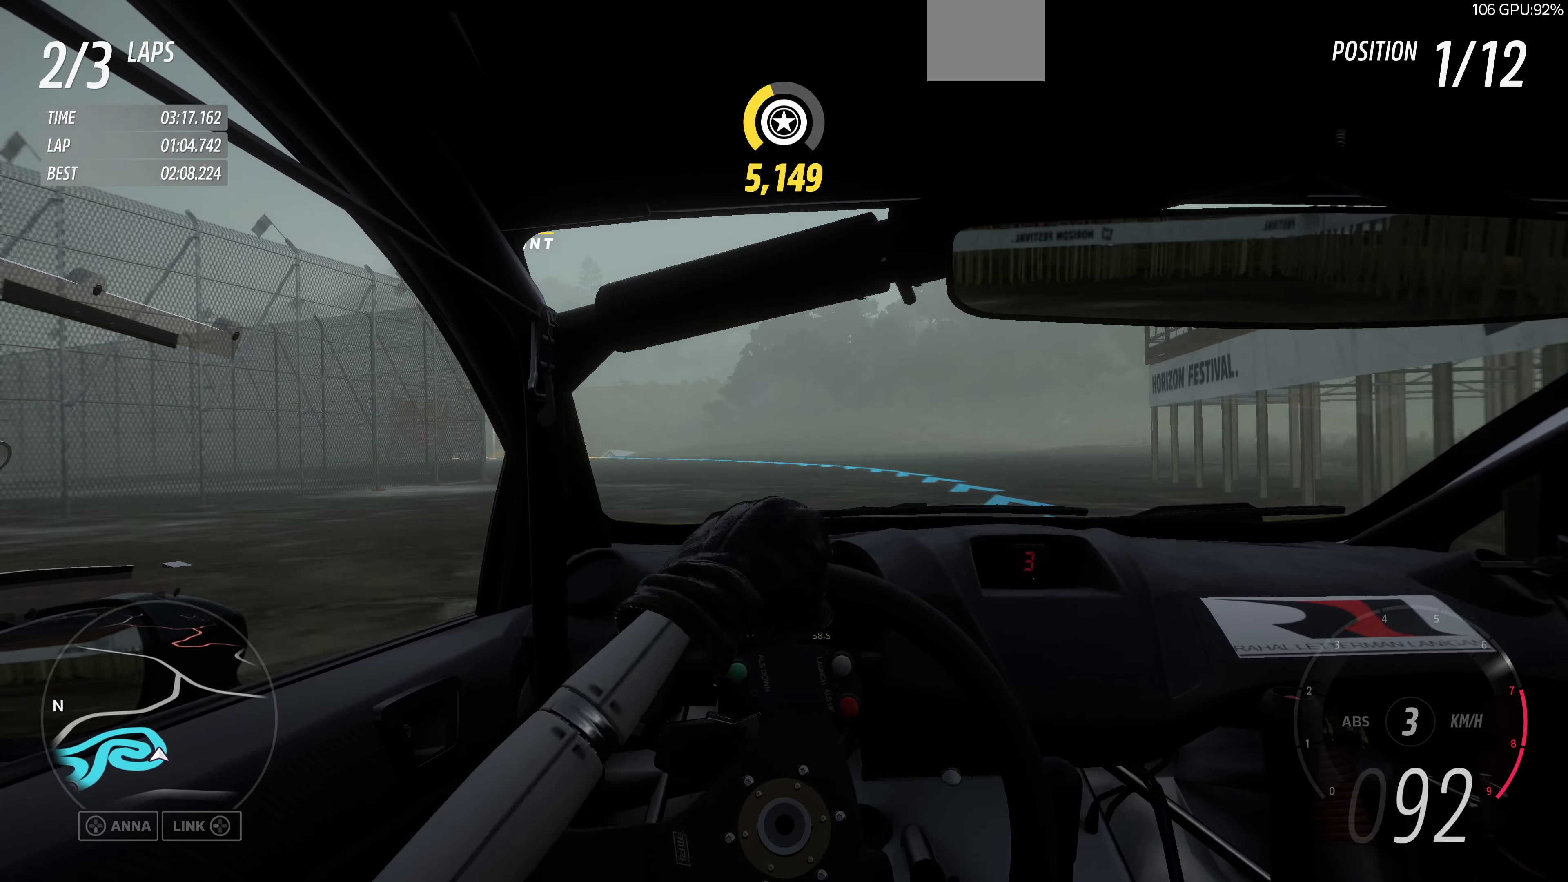
{"buttons": ["R2"], "left_stick": "up-left", "right_stick": "center", "events": []}
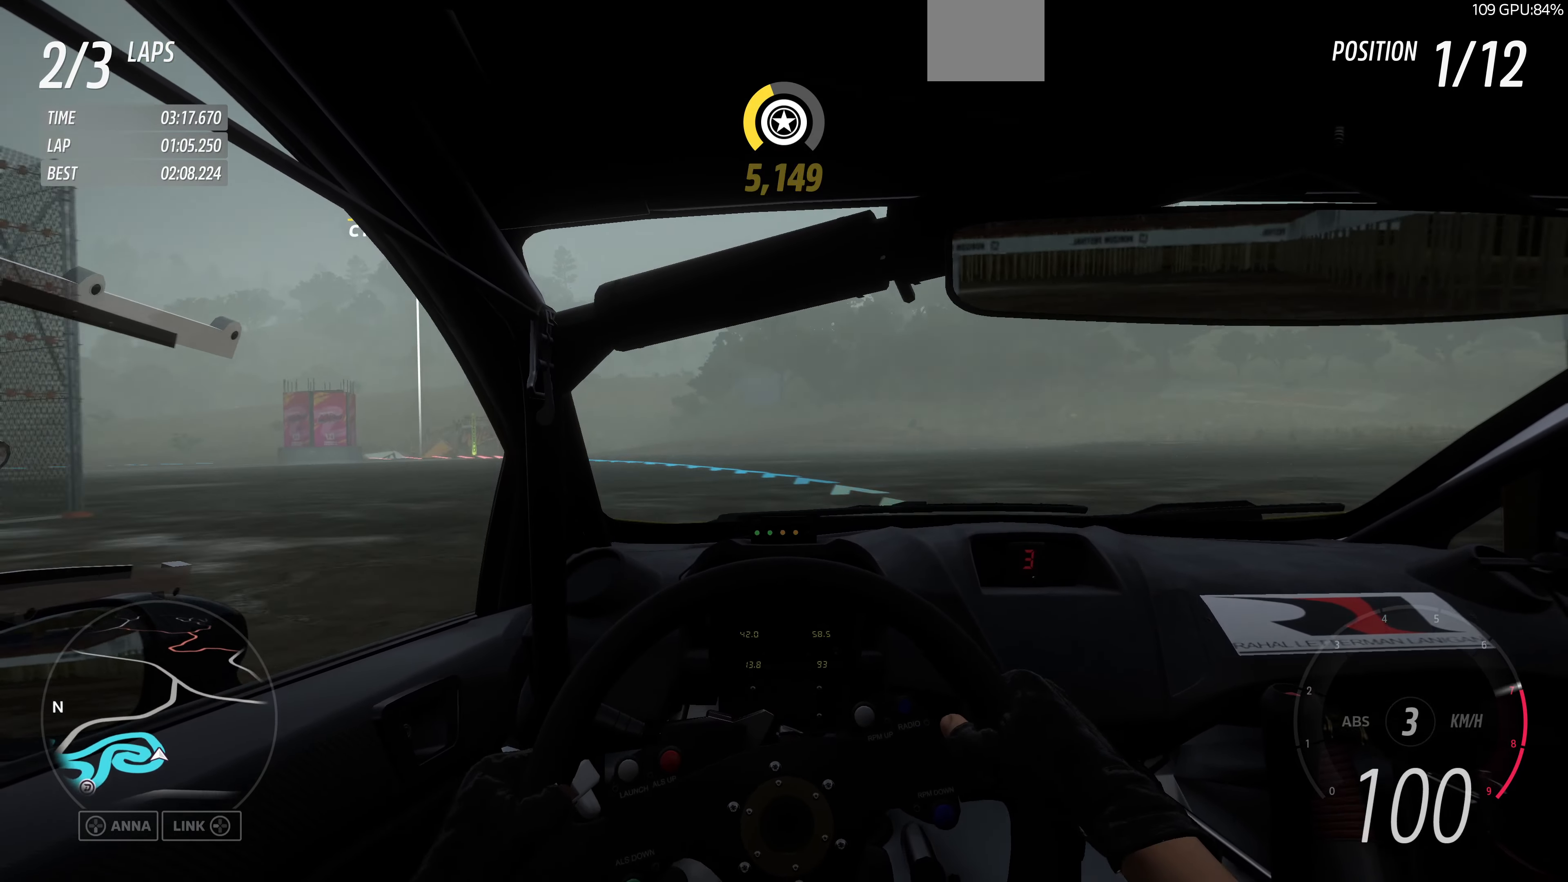
{"buttons": ["R2"], "left_stick": "up-left", "right_stick": "center", "events": []}
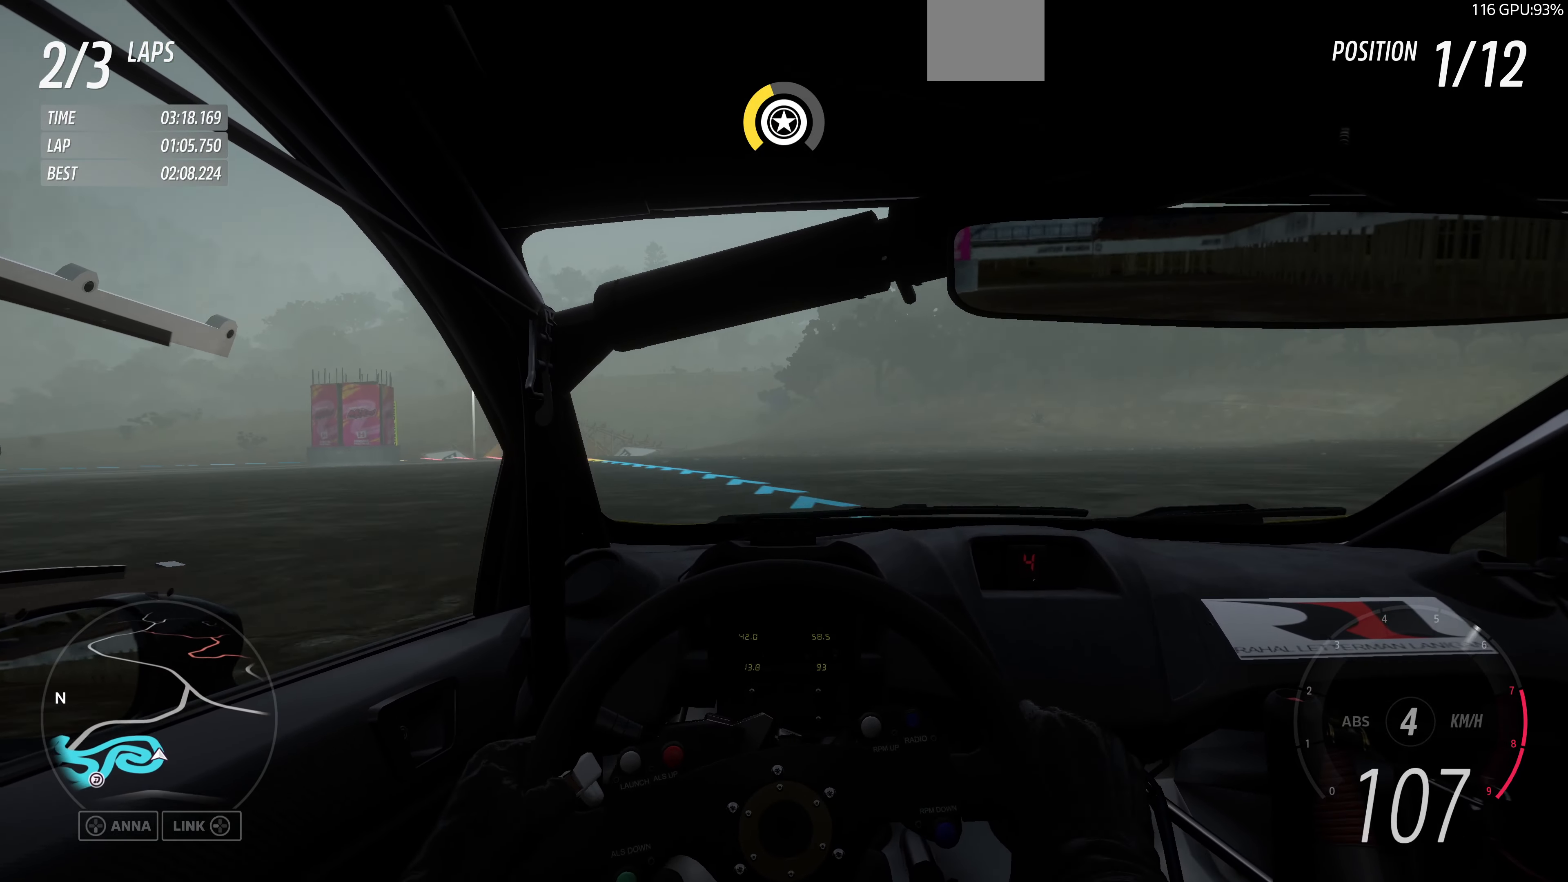
{"buttons": ["R2"], "left_stick": "up-left", "right_stick": "center", "events": []}
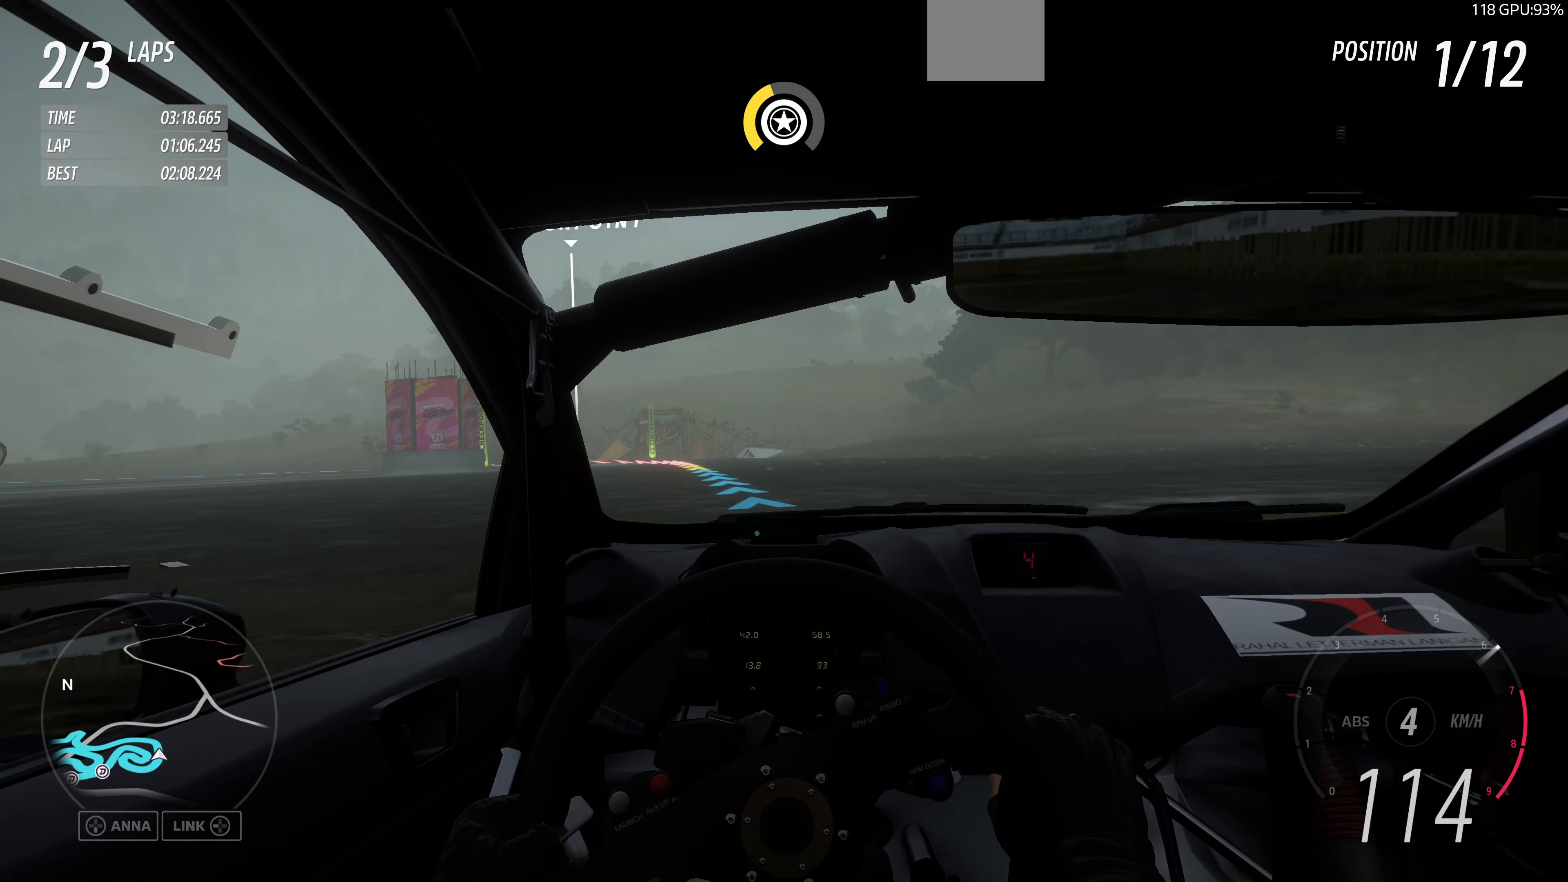
{"buttons": ["R2"], "left_stick": "up-left", "right_stick": "center", "events": []}
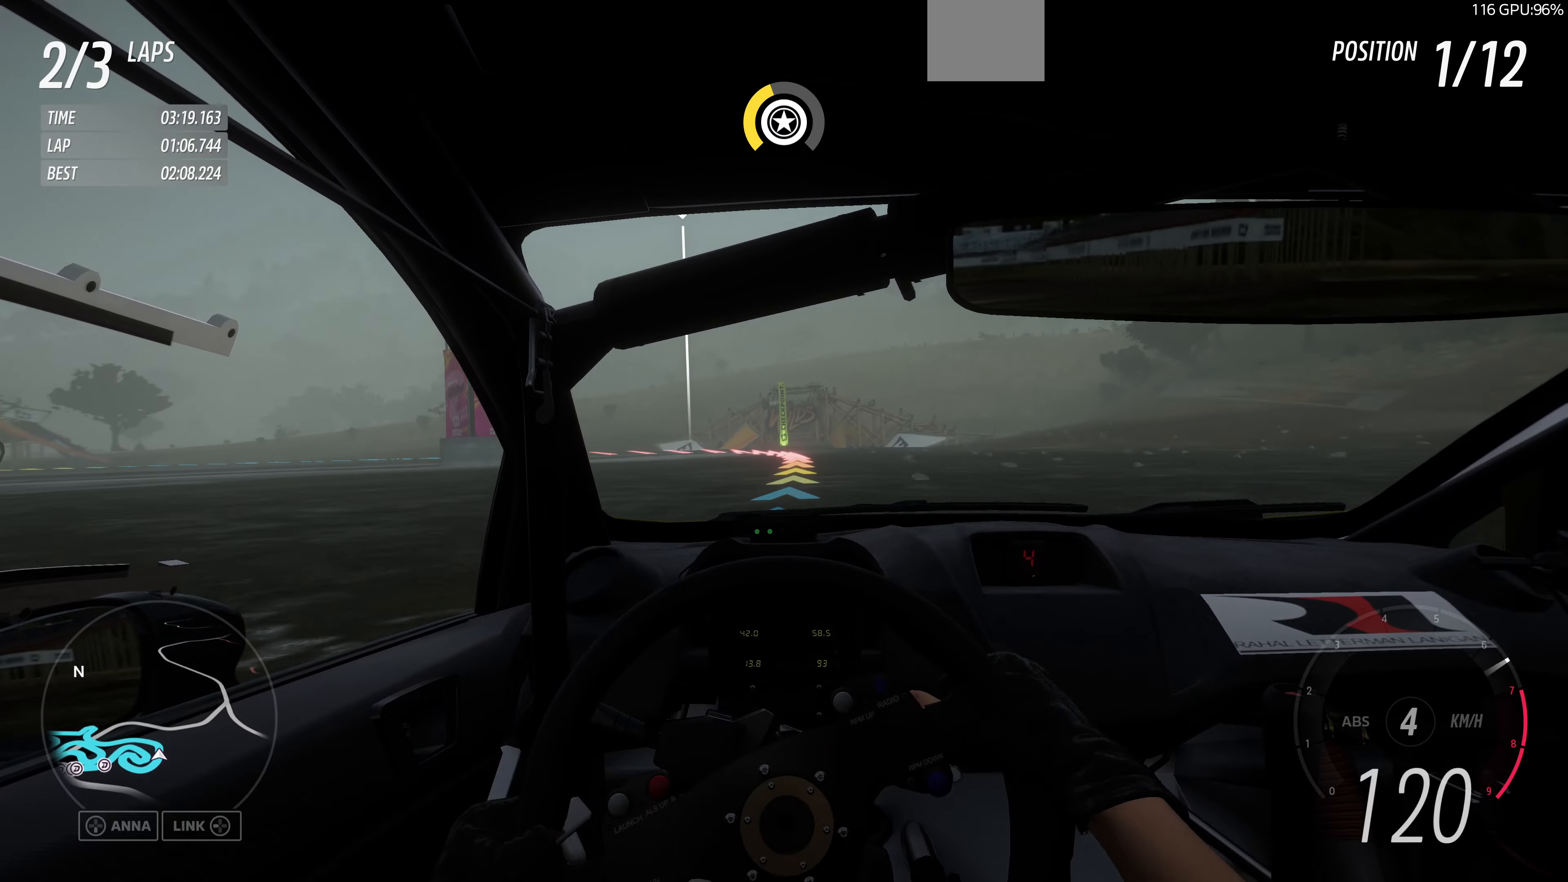
{"buttons": ["CROSS"], "left_stick": "up-right", "right_stick": "center", "events": [[300, "R2", "up"], [367, "CROSS", "down"], [434, "left_stick", "up-right"]]}
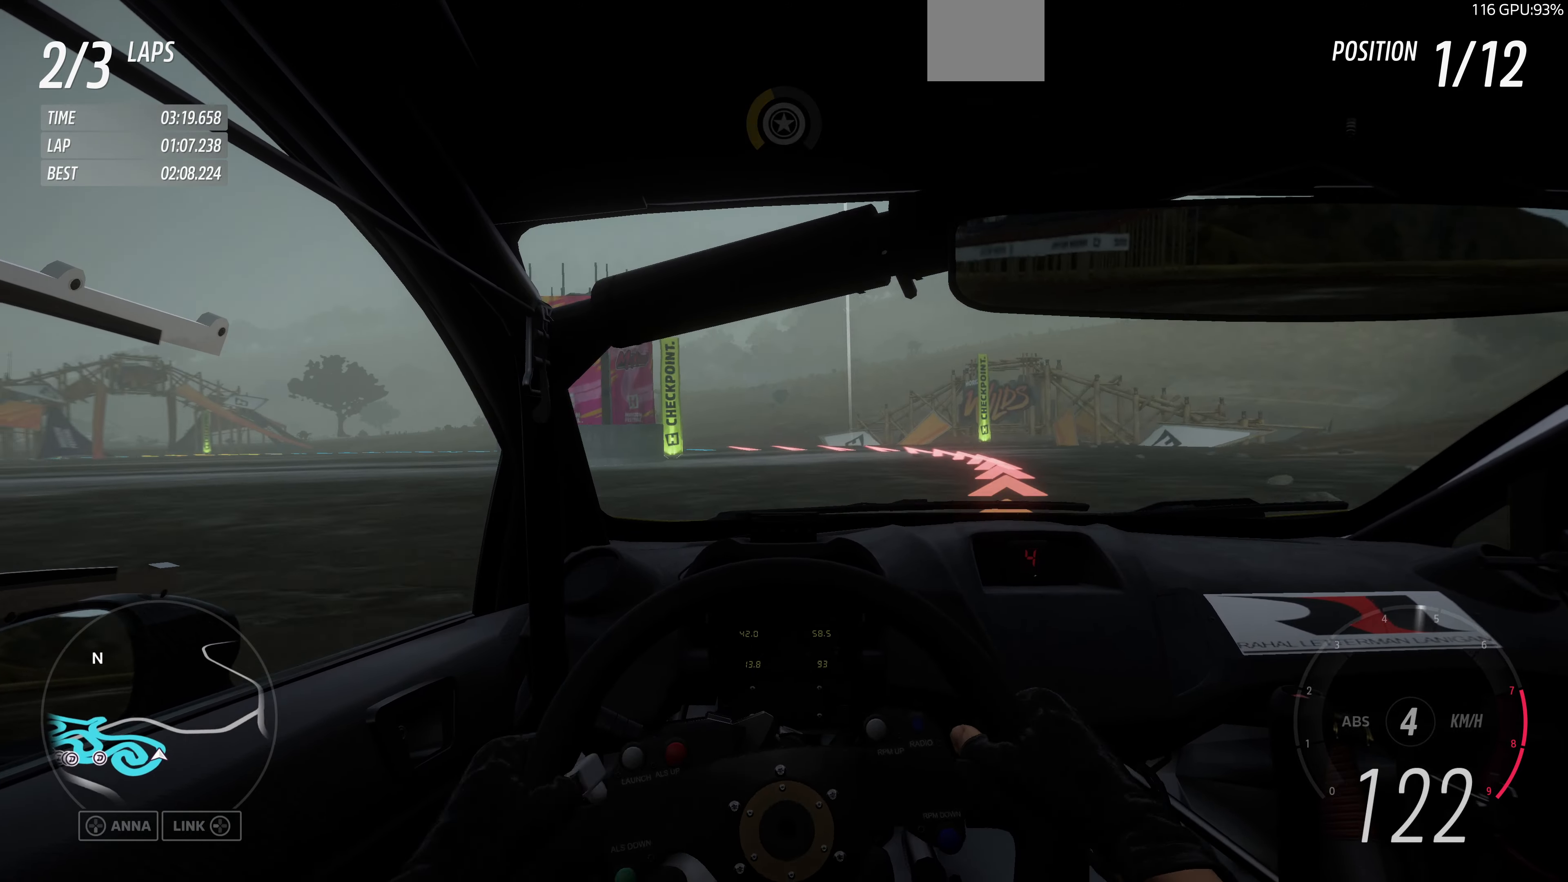
{"buttons": [], "left_stick": "up-left", "right_stick": "center", "events": [[34, "L2", "down"], [100, "CROSS", "up"], [100, "left_stick", "up"], [167, "L2", "up"], [500, "left_stick", "up-left"]]}
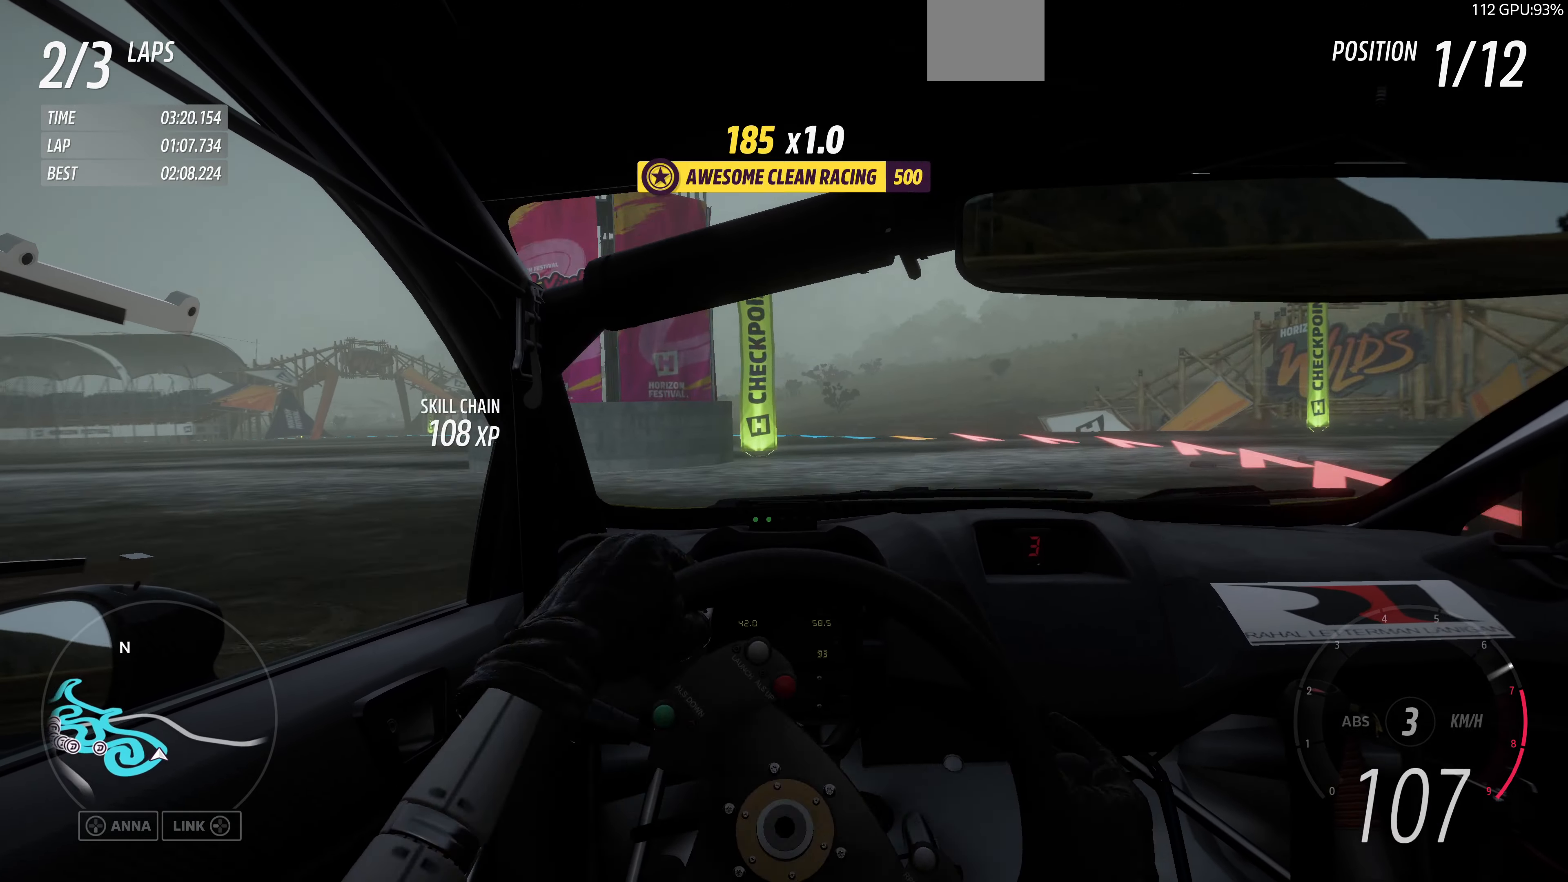
{"buttons": ["R2"], "left_stick": "up-left", "right_stick": "center", "events": [[167, "R2", "down"]]}
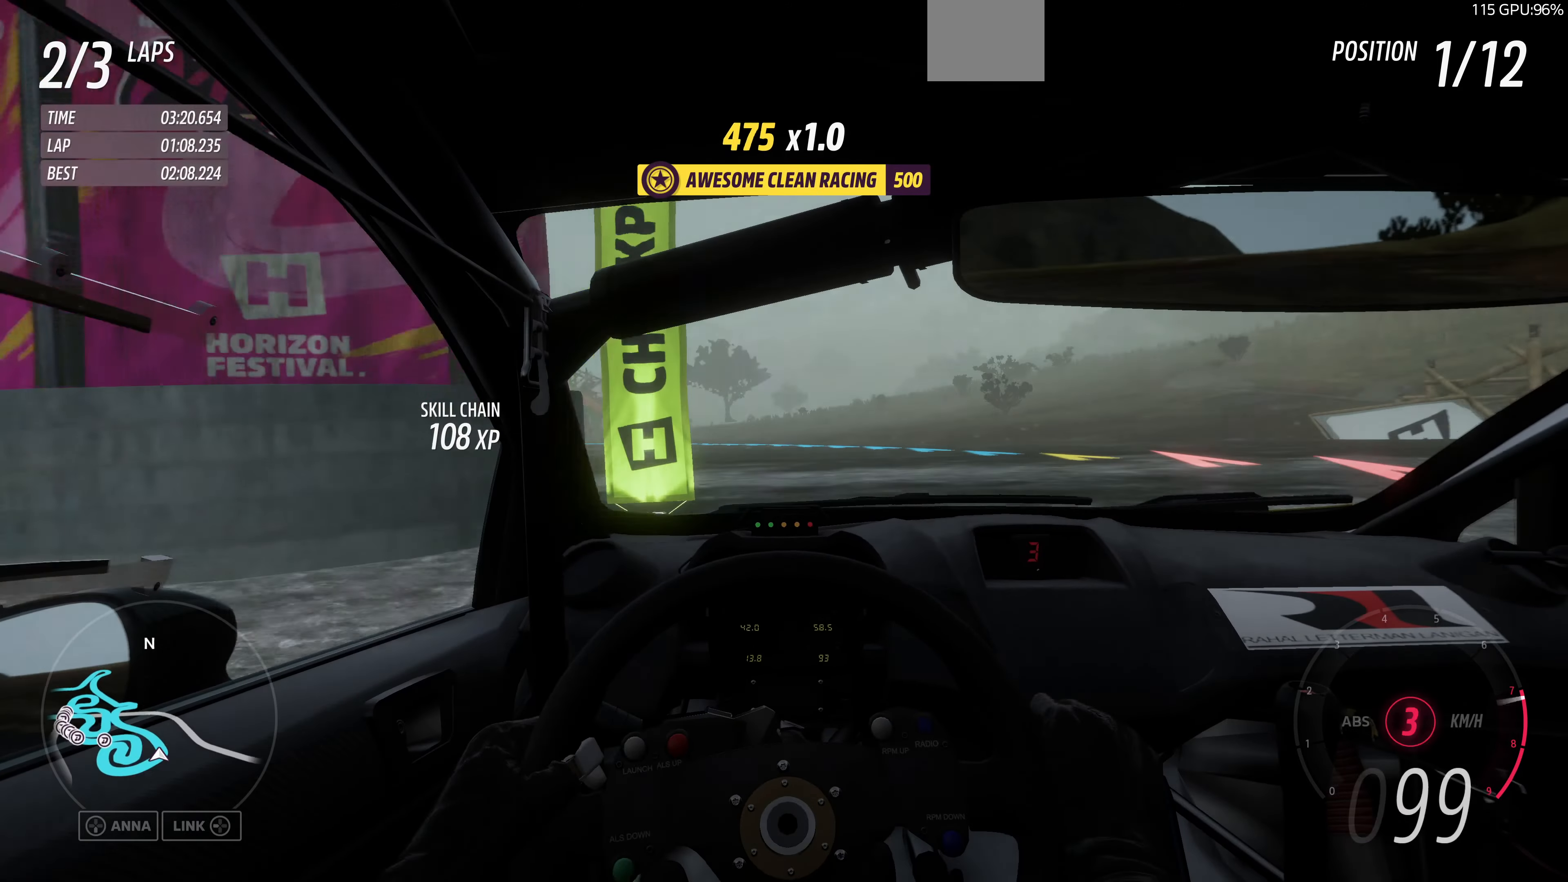
{"buttons": ["R2"], "left_stick": "up-left", "right_stick": "center", "events": []}